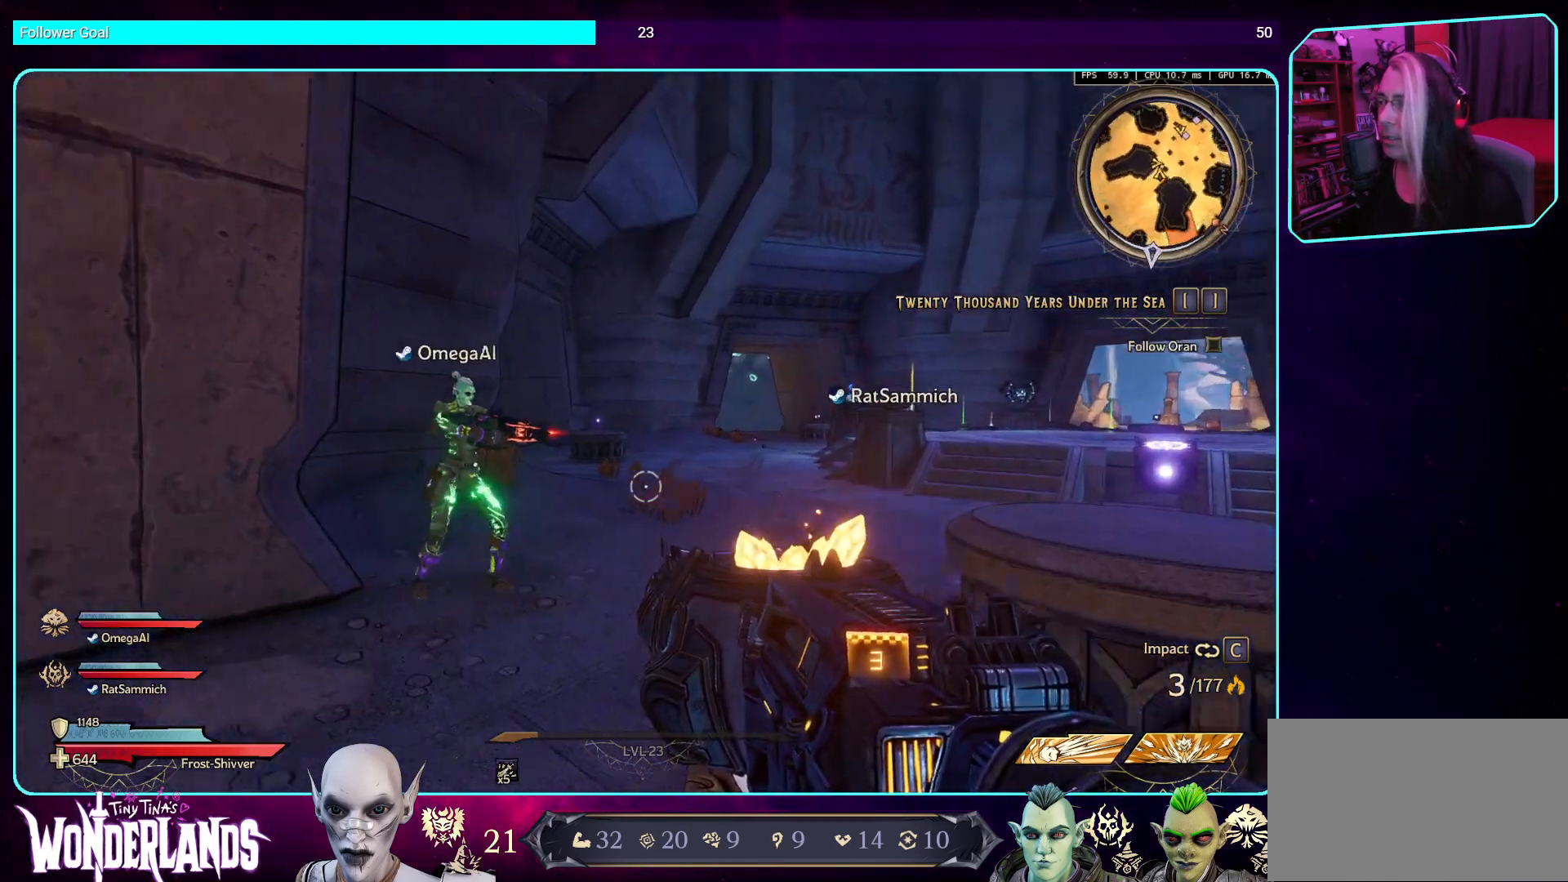
Gameplay with keyboard and mouse; each line is a JSON object with the keys and mouse buttons held at the frame after it. "events" lists presses ("down") and releases ("up") of "a", "ctrl", "d", "e", "q", "s", "shift", "space", "w", "mouse_left", "mouse_wheel", "mouse_right", "mouse_mb4" and "mouse_mb5" between this image and that frame as [ms after this image, input, new state], when the widget could be followed in between. "mouse_left", "mouse_wheel", "mouse_right", "mouse_mb4", "mouse_mb5" = the "left", "wheel", "right", "mb4", "mb5" buttons of the "mouse" list. No other keys are recorded. "wheel" means that the mouse wheel is clicked or scrolled. Mouse movement is not recorded.
{"keys": [], "mouse": [], "events": []}
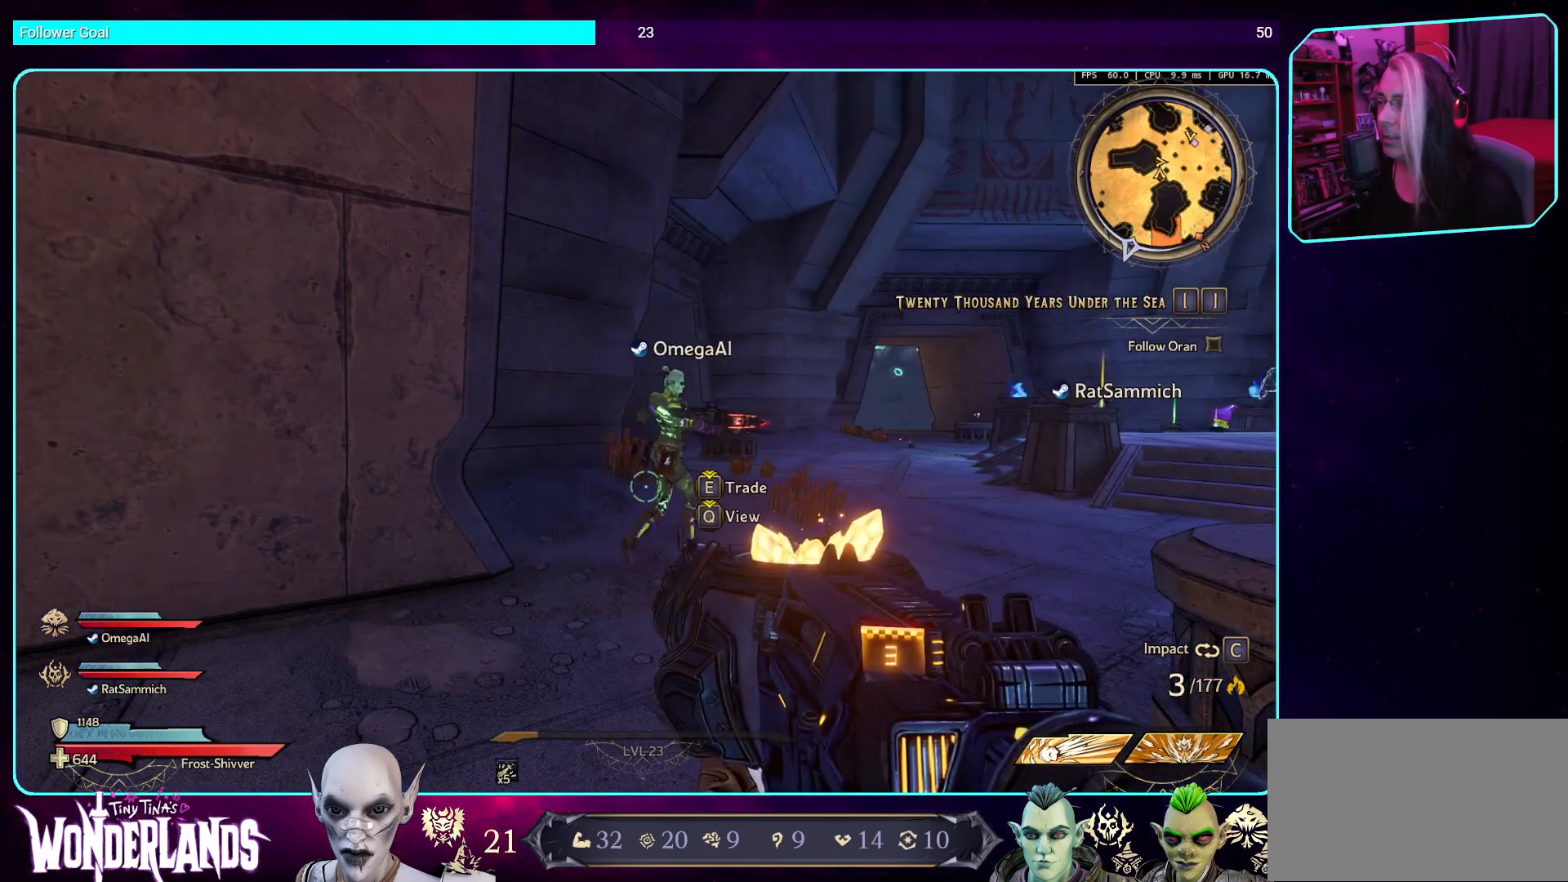
{"keys": [], "mouse": [], "events": []}
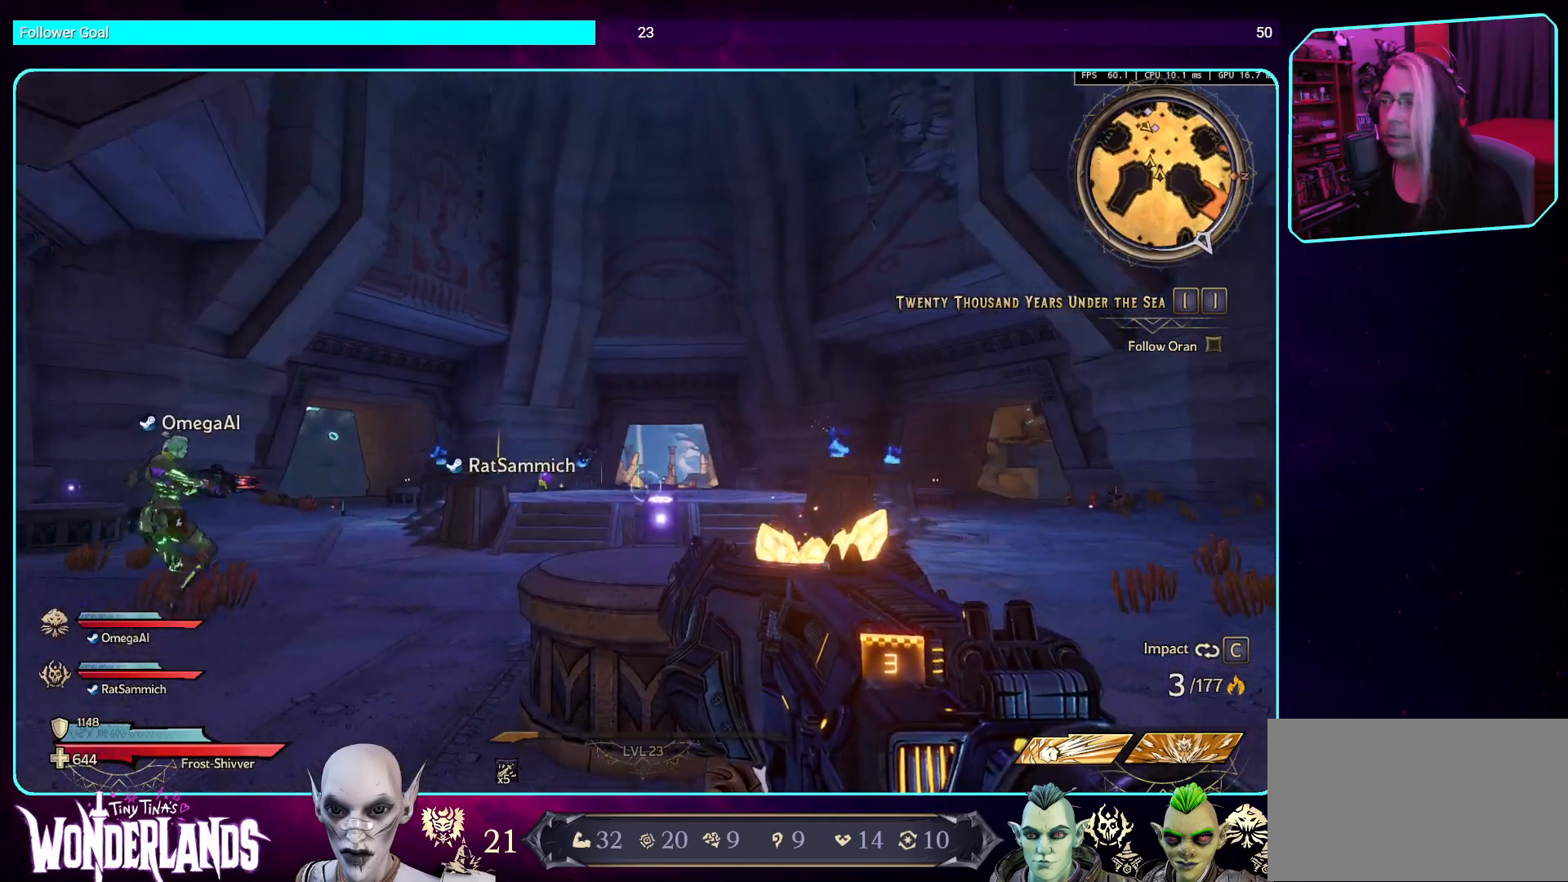
{"keys": [], "mouse": [], "events": []}
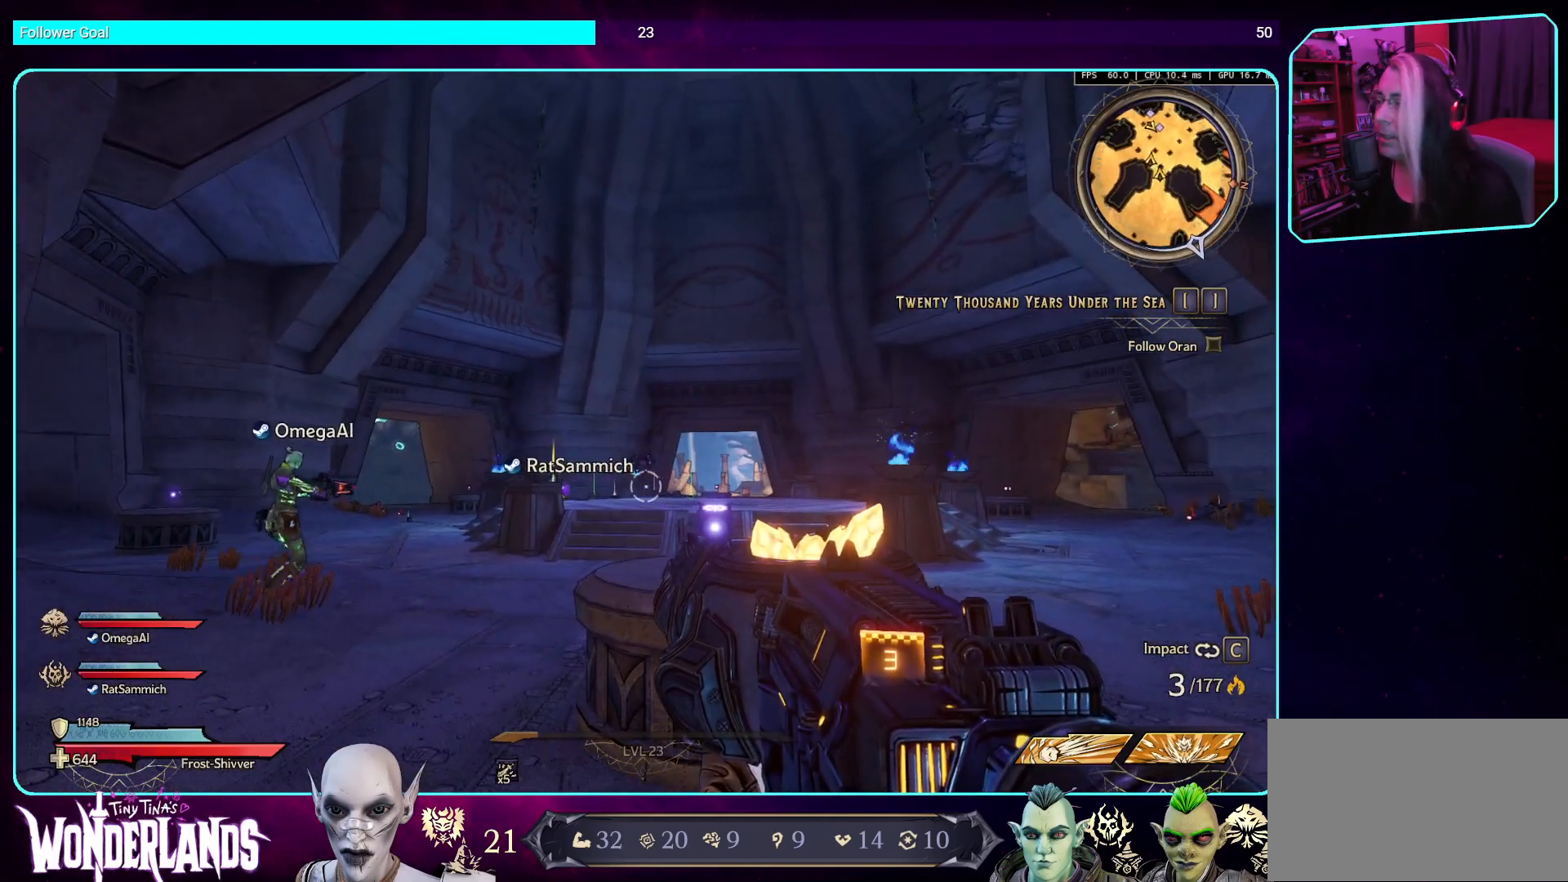
{"keys": [], "mouse": [], "events": []}
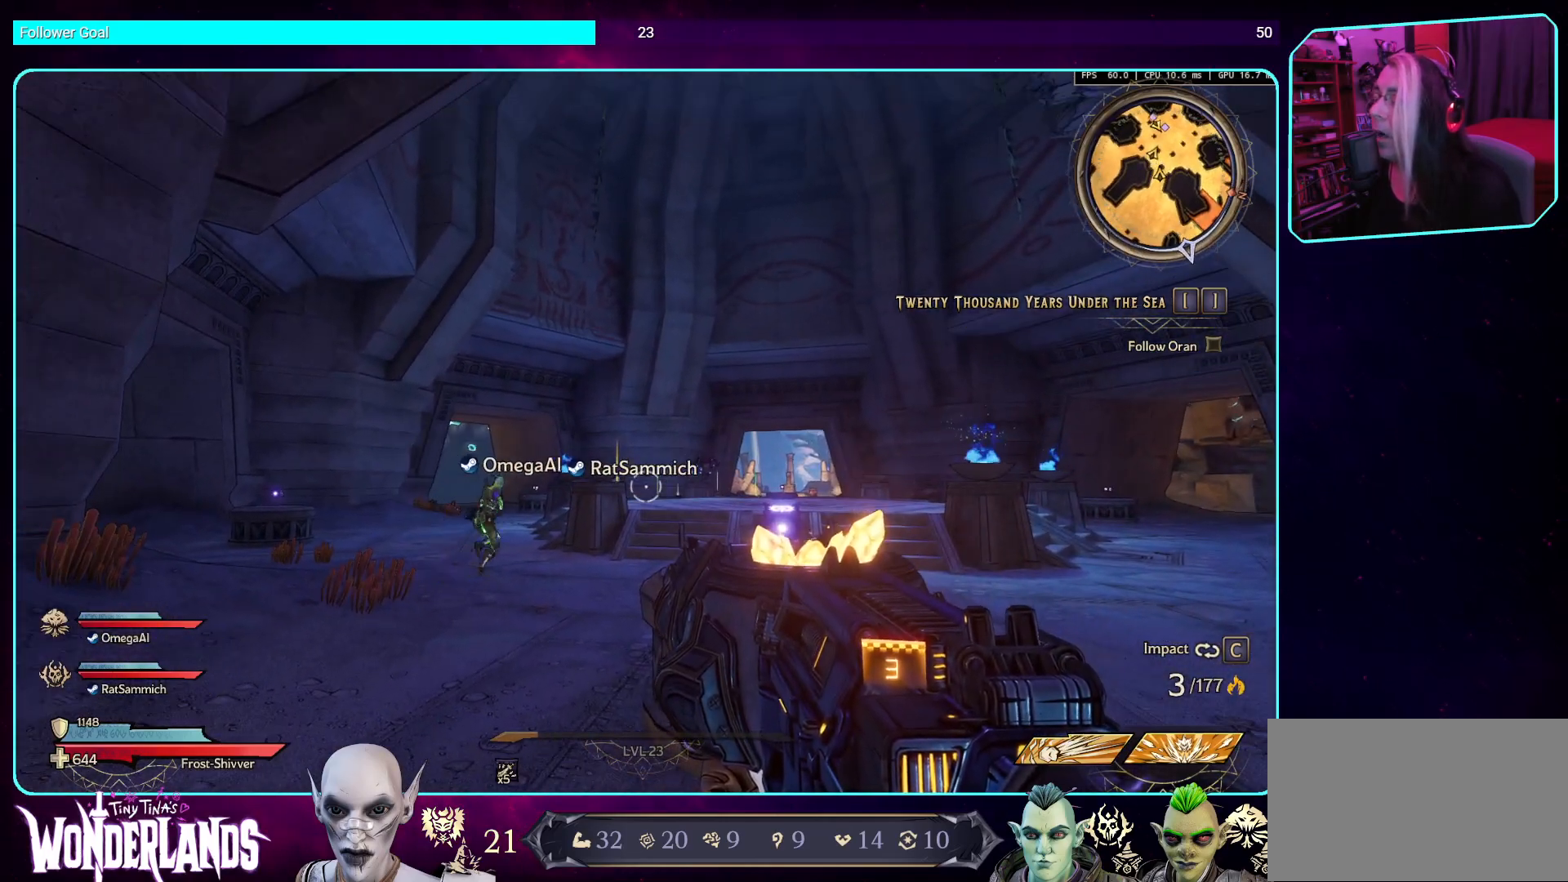
{"keys": ["a"], "mouse": [], "events": [[369, "a", "down"]]}
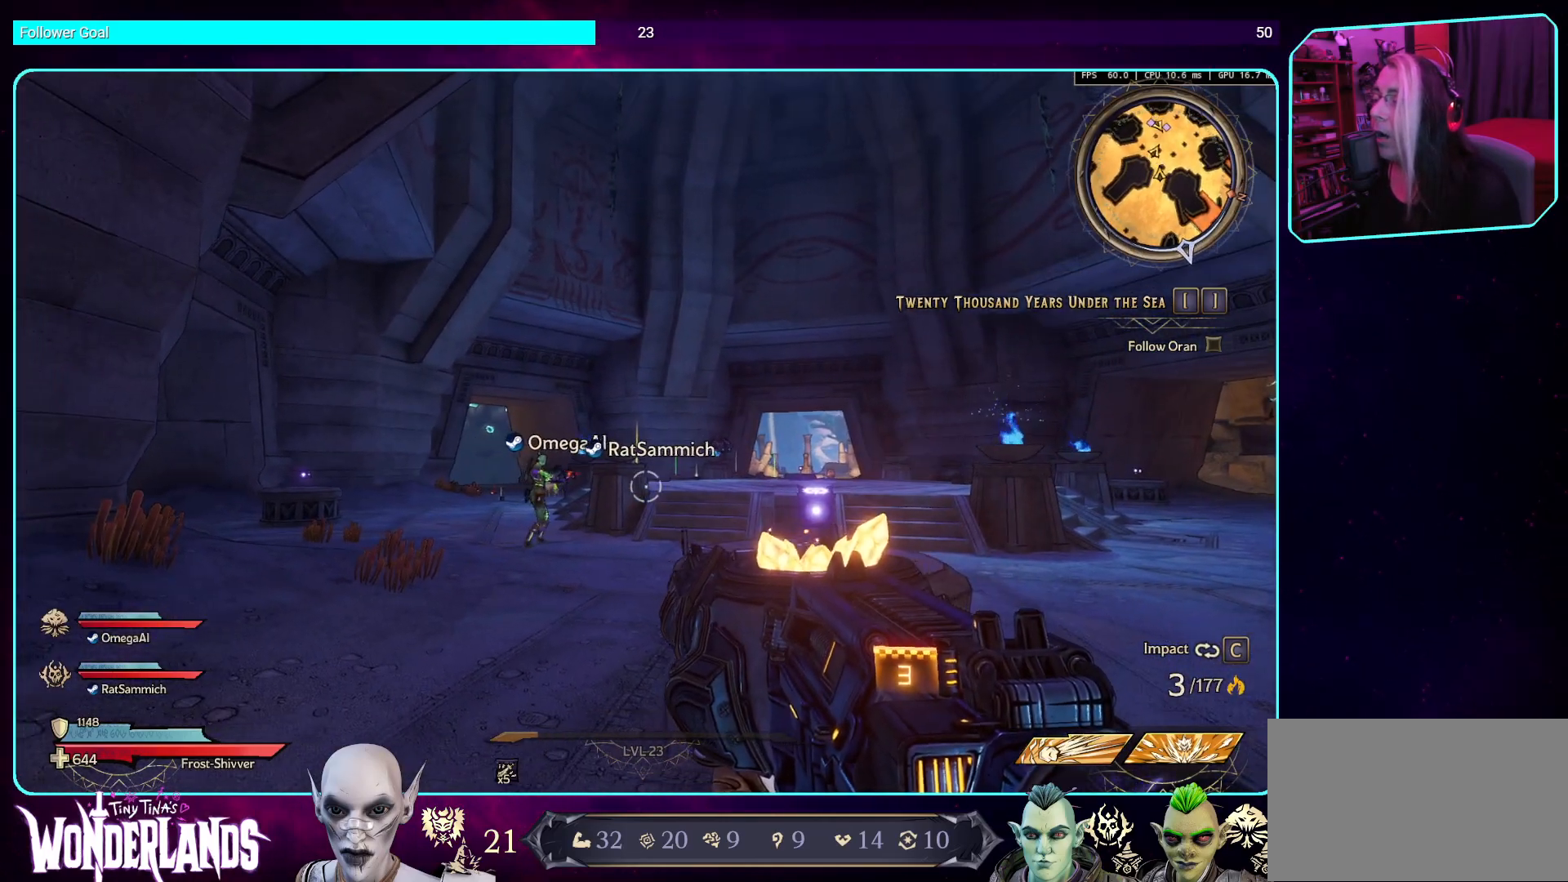
{"keys": [], "mouse": [], "events": [[117, "a", "up"]]}
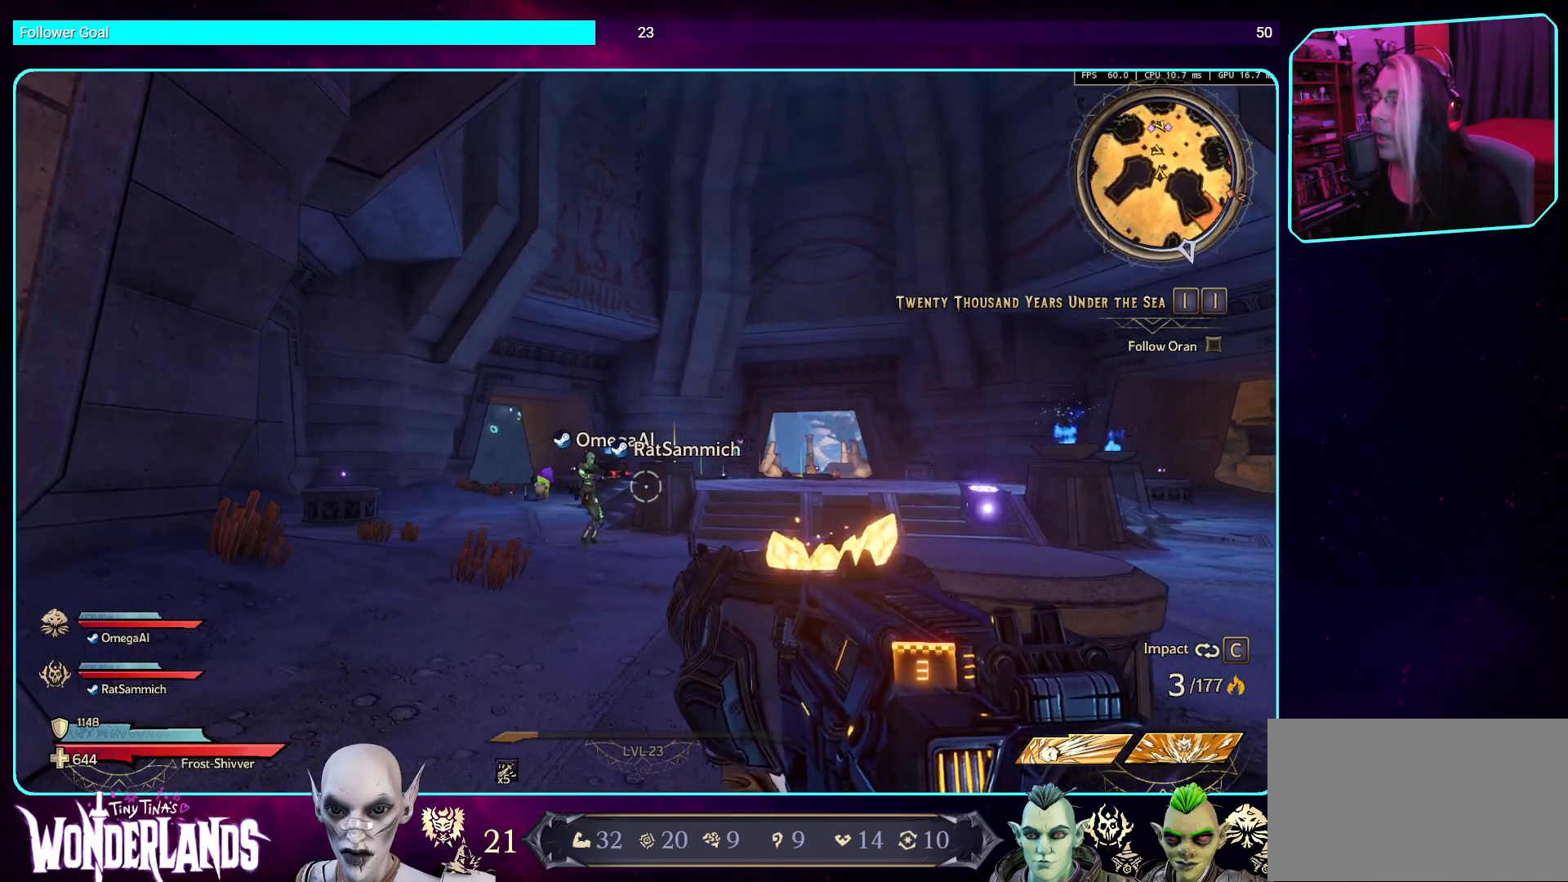
{"keys": [], "mouse": [], "events": []}
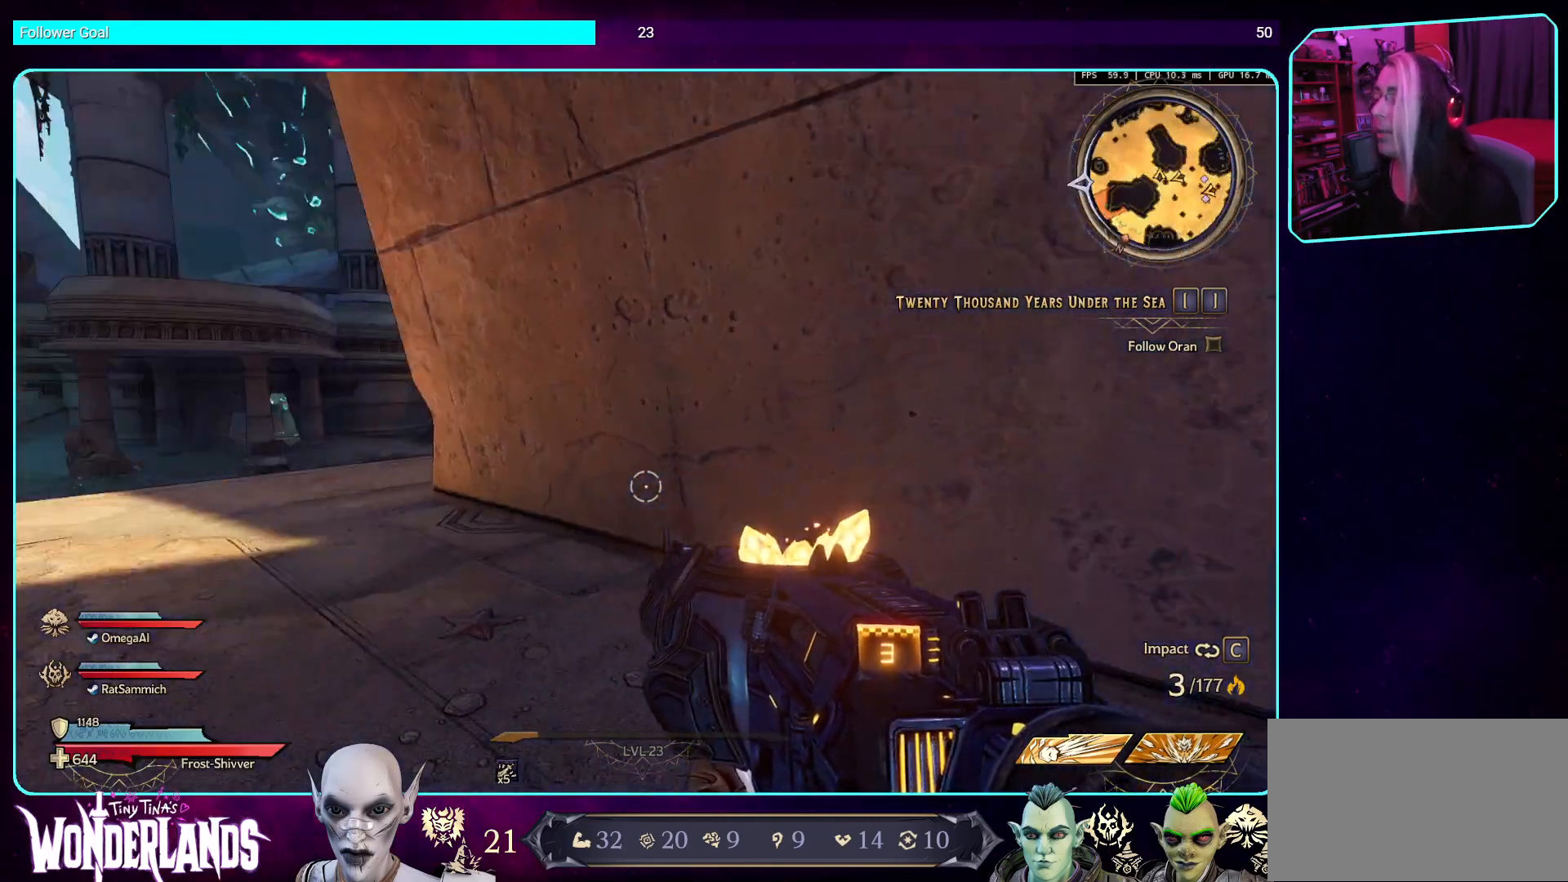
{"keys": [], "mouse": [], "events": []}
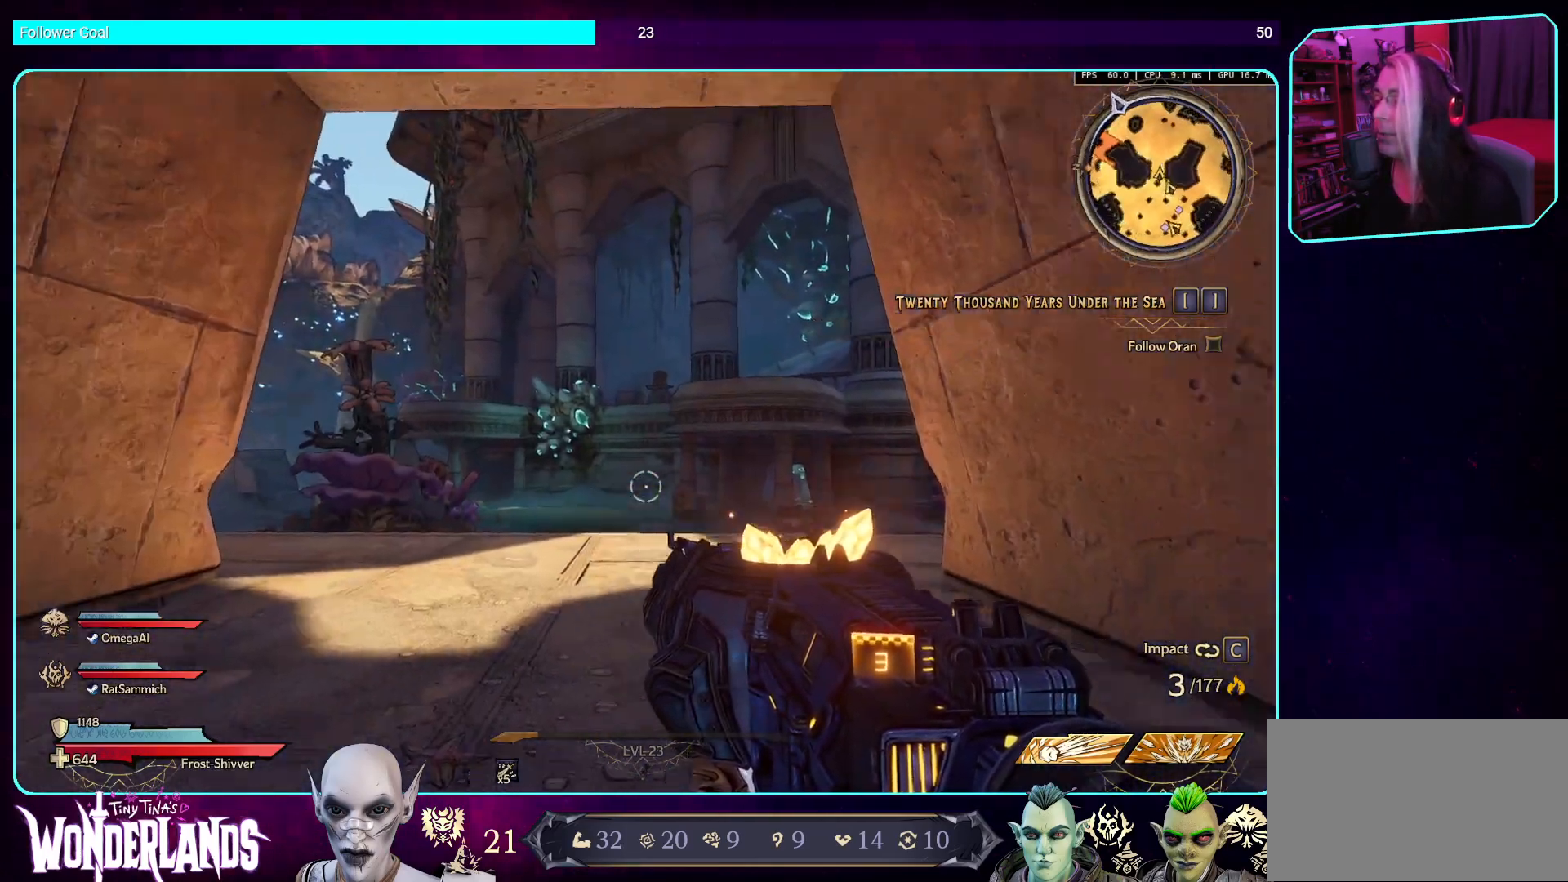
{"keys": [], "mouse": [], "events": []}
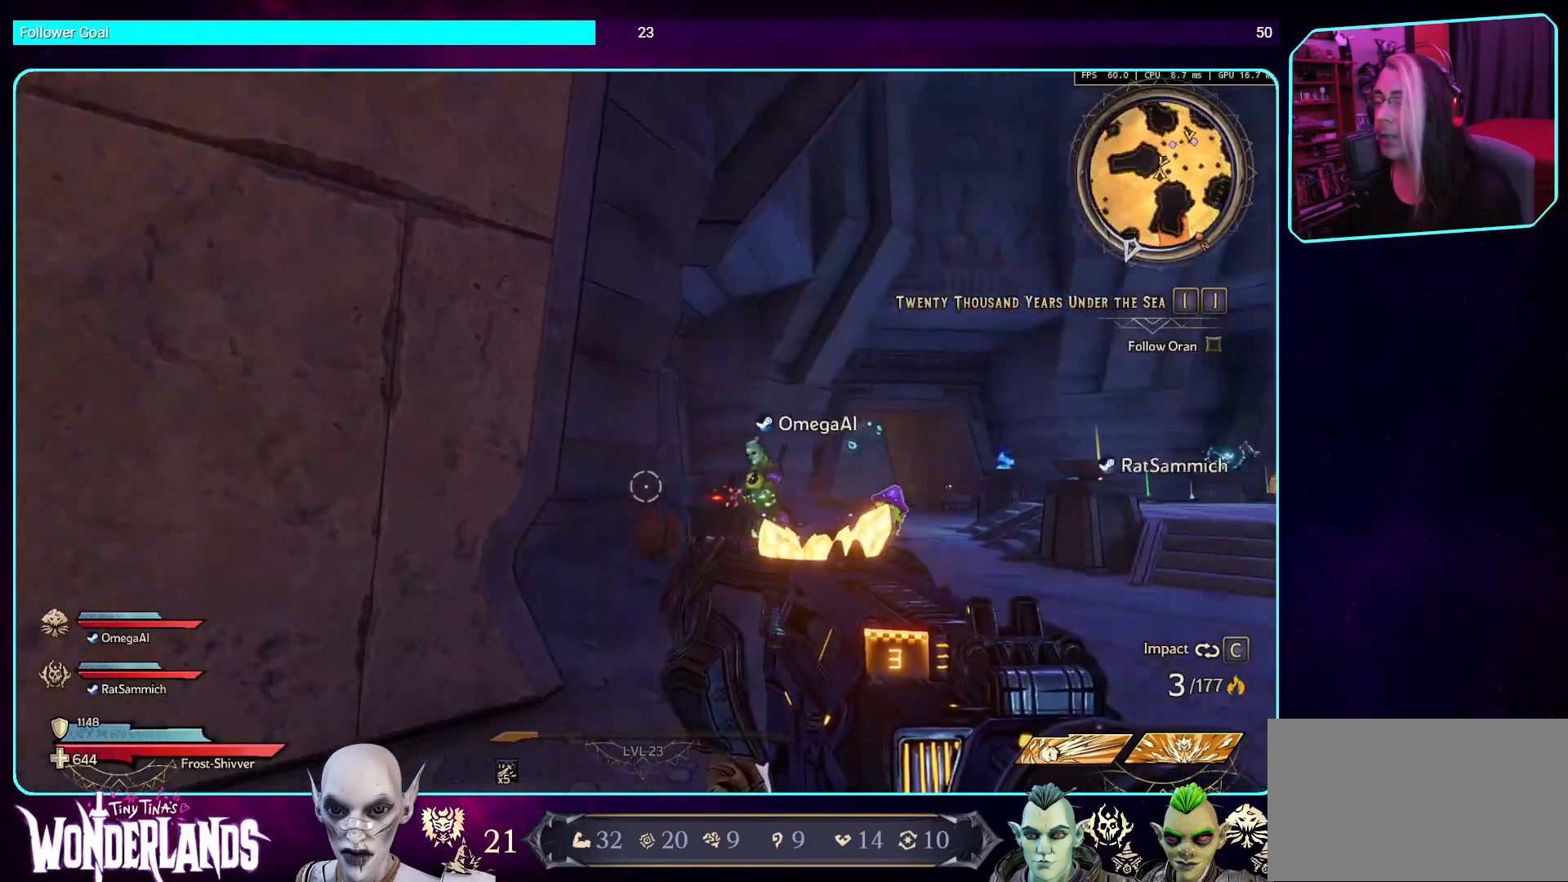
{"keys": ["s"], "mouse": [], "events": [[336, "s", "down"]]}
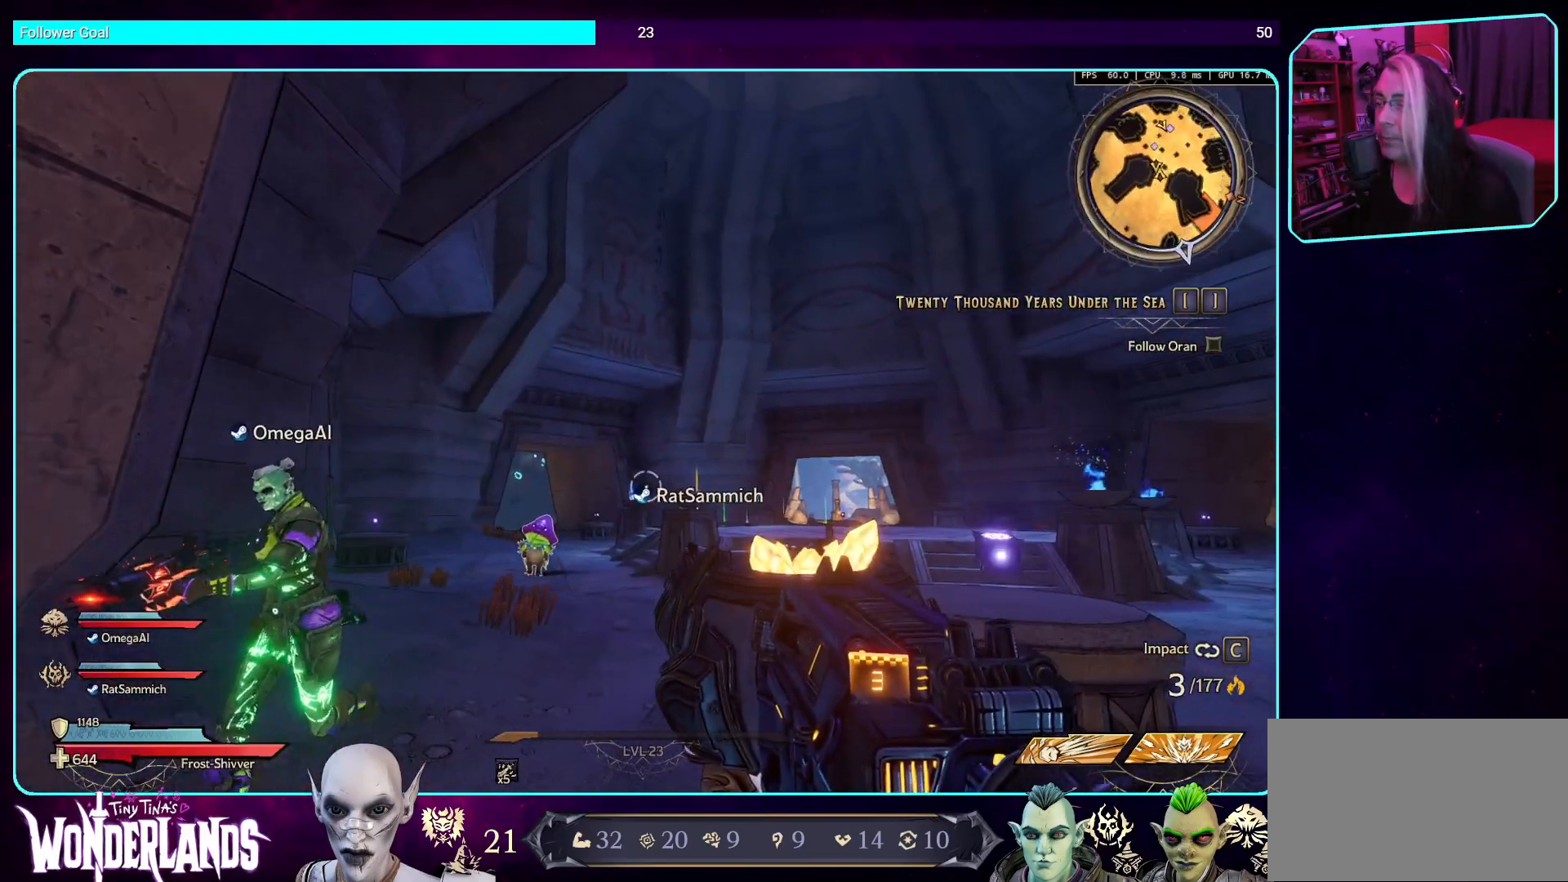
{"keys": [], "mouse": [], "events": [[504, "s", "up"]]}
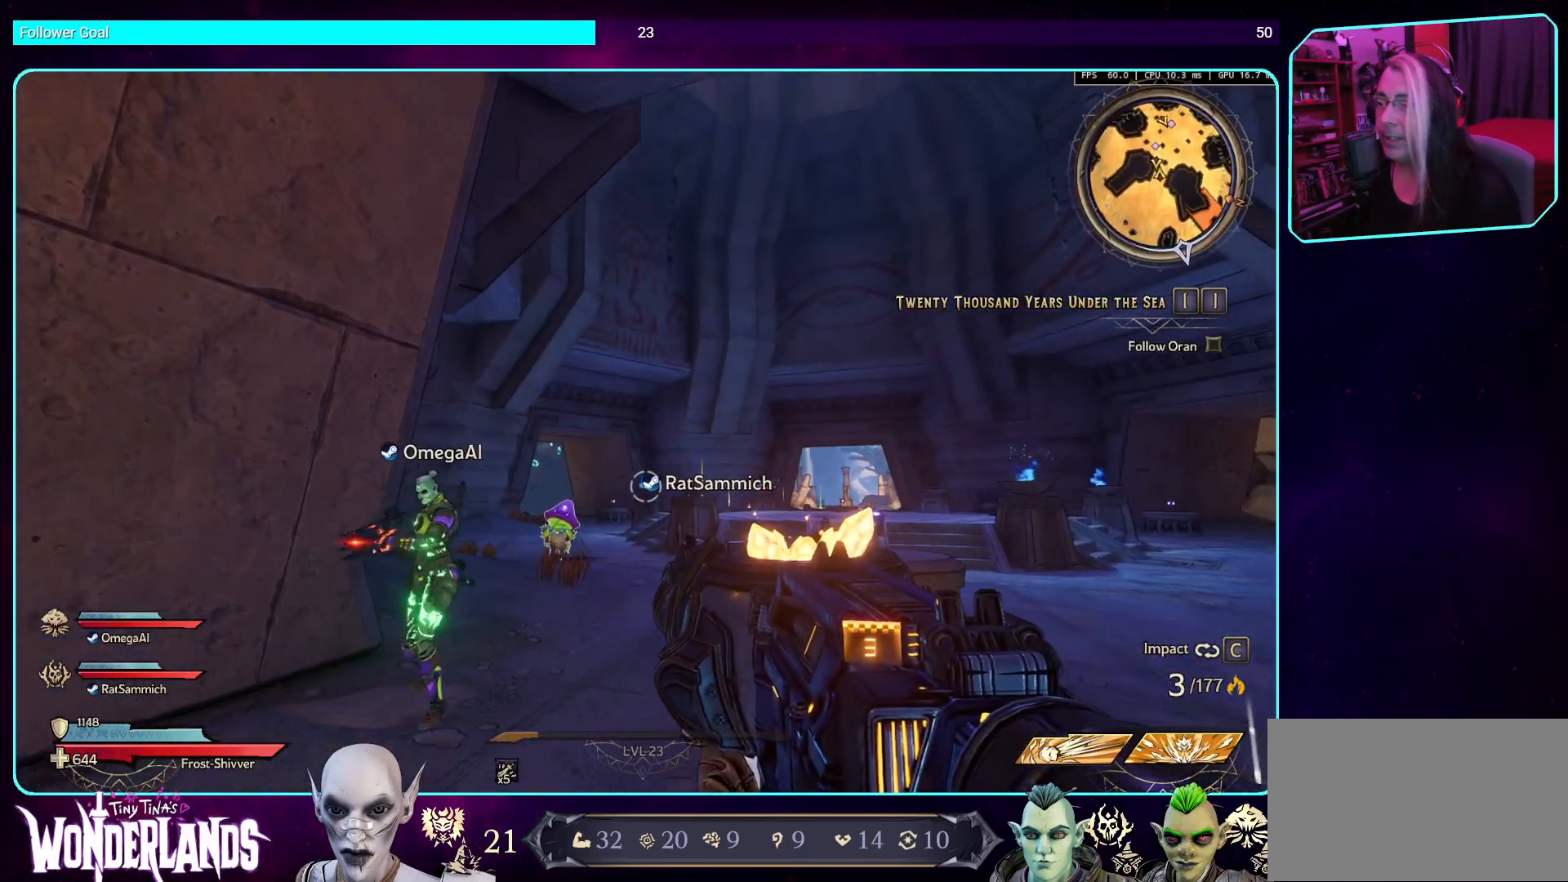
{"keys": [], "mouse": [], "events": []}
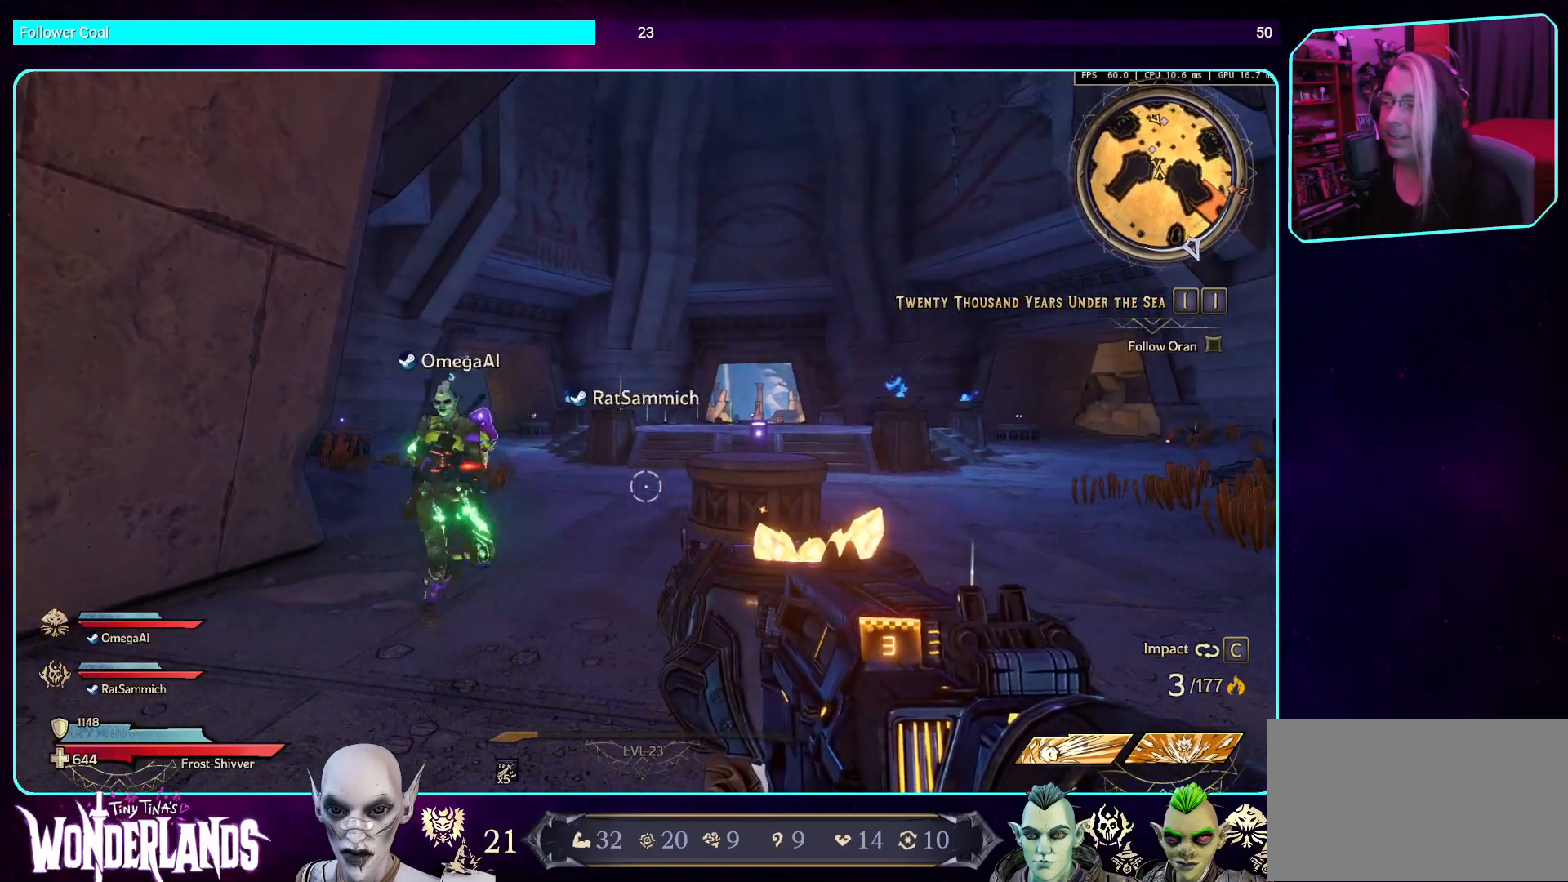
{"keys": [], "mouse": [], "events": []}
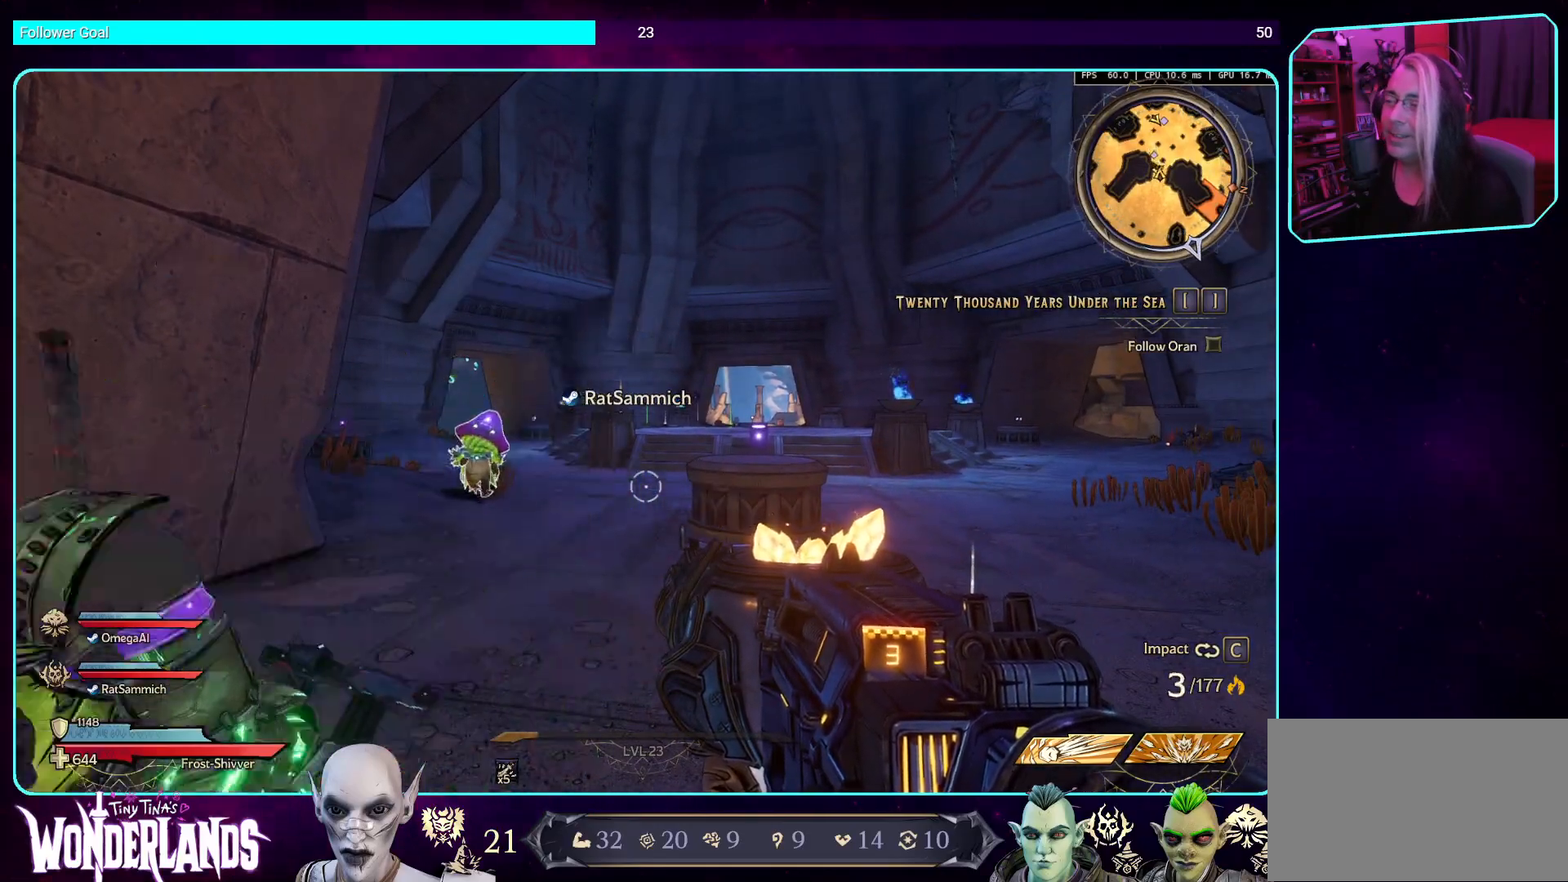
{"keys": [], "mouse": [], "events": []}
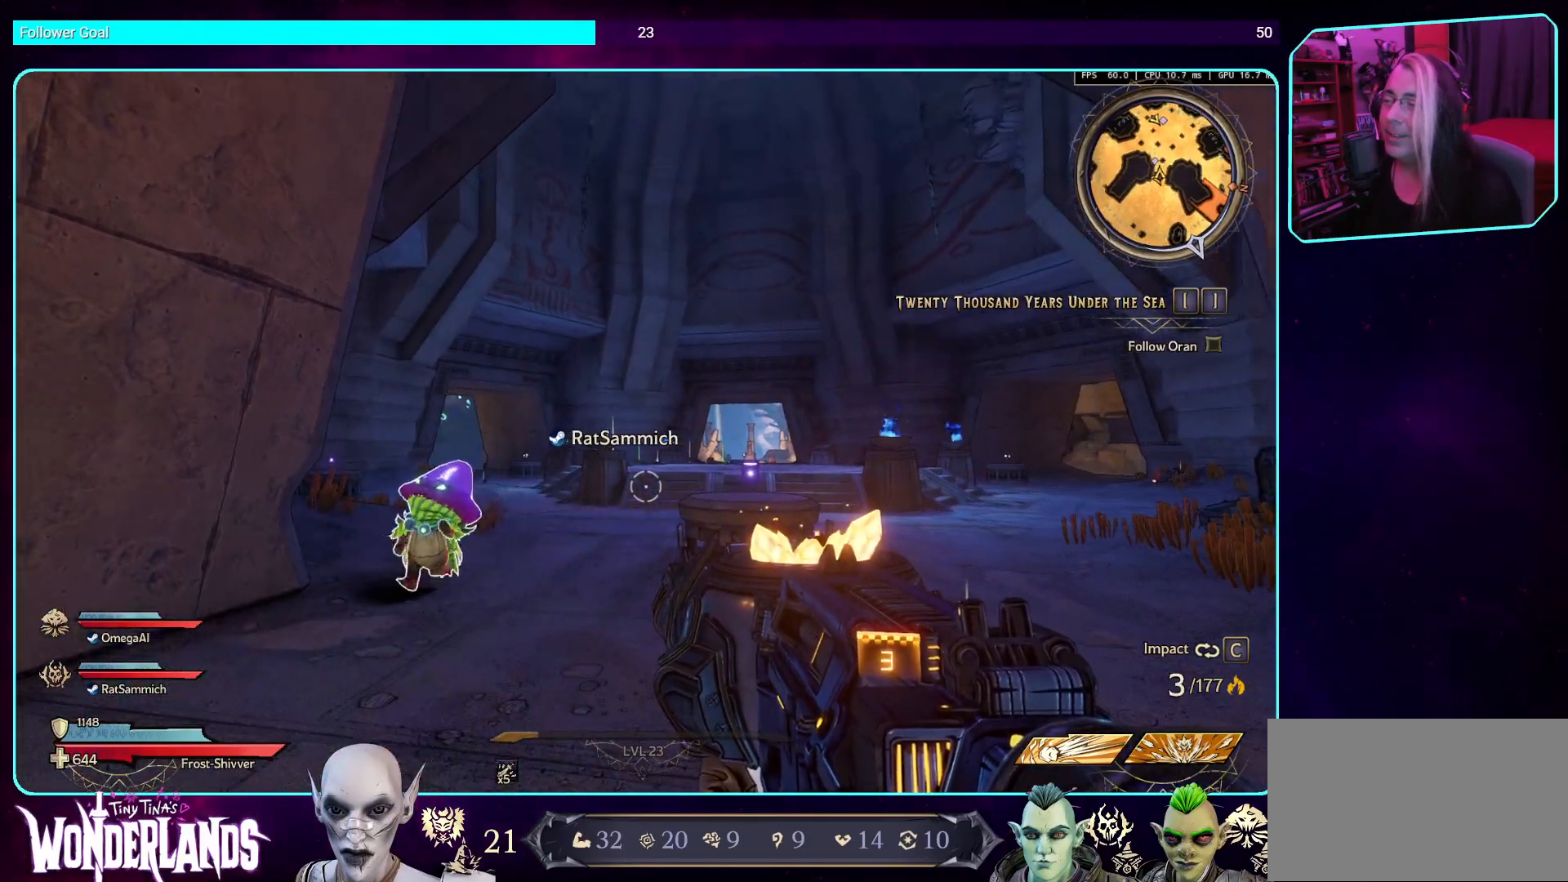
{"keys": [], "mouse": [], "events": []}
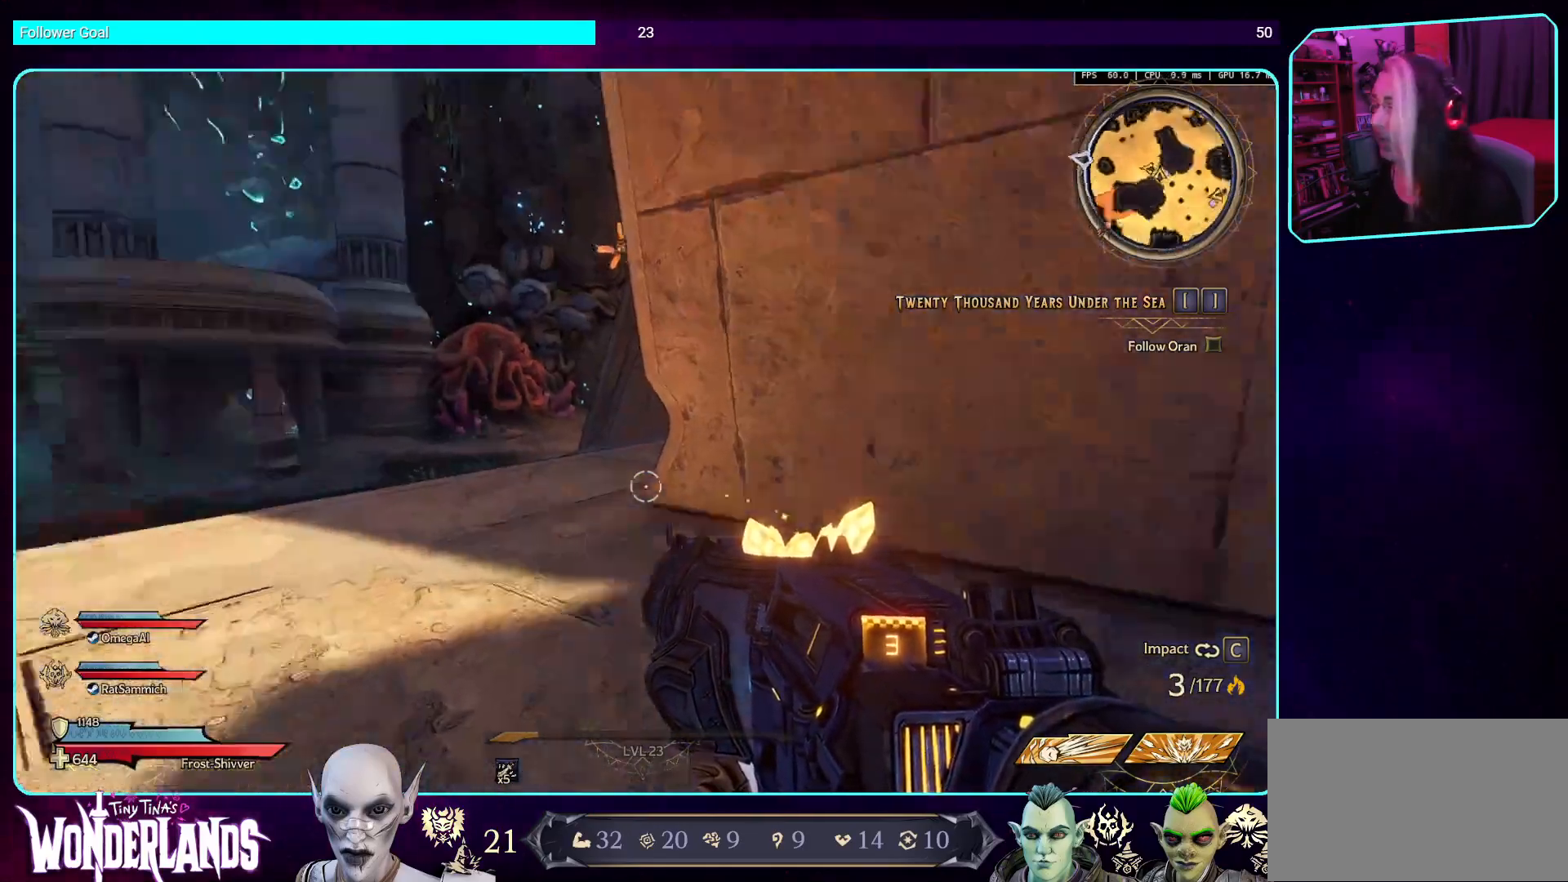
{"keys": ["s"], "mouse": [], "events": [[134, "a", "down"], [369, "s", "down"], [470, "a", "up"]]}
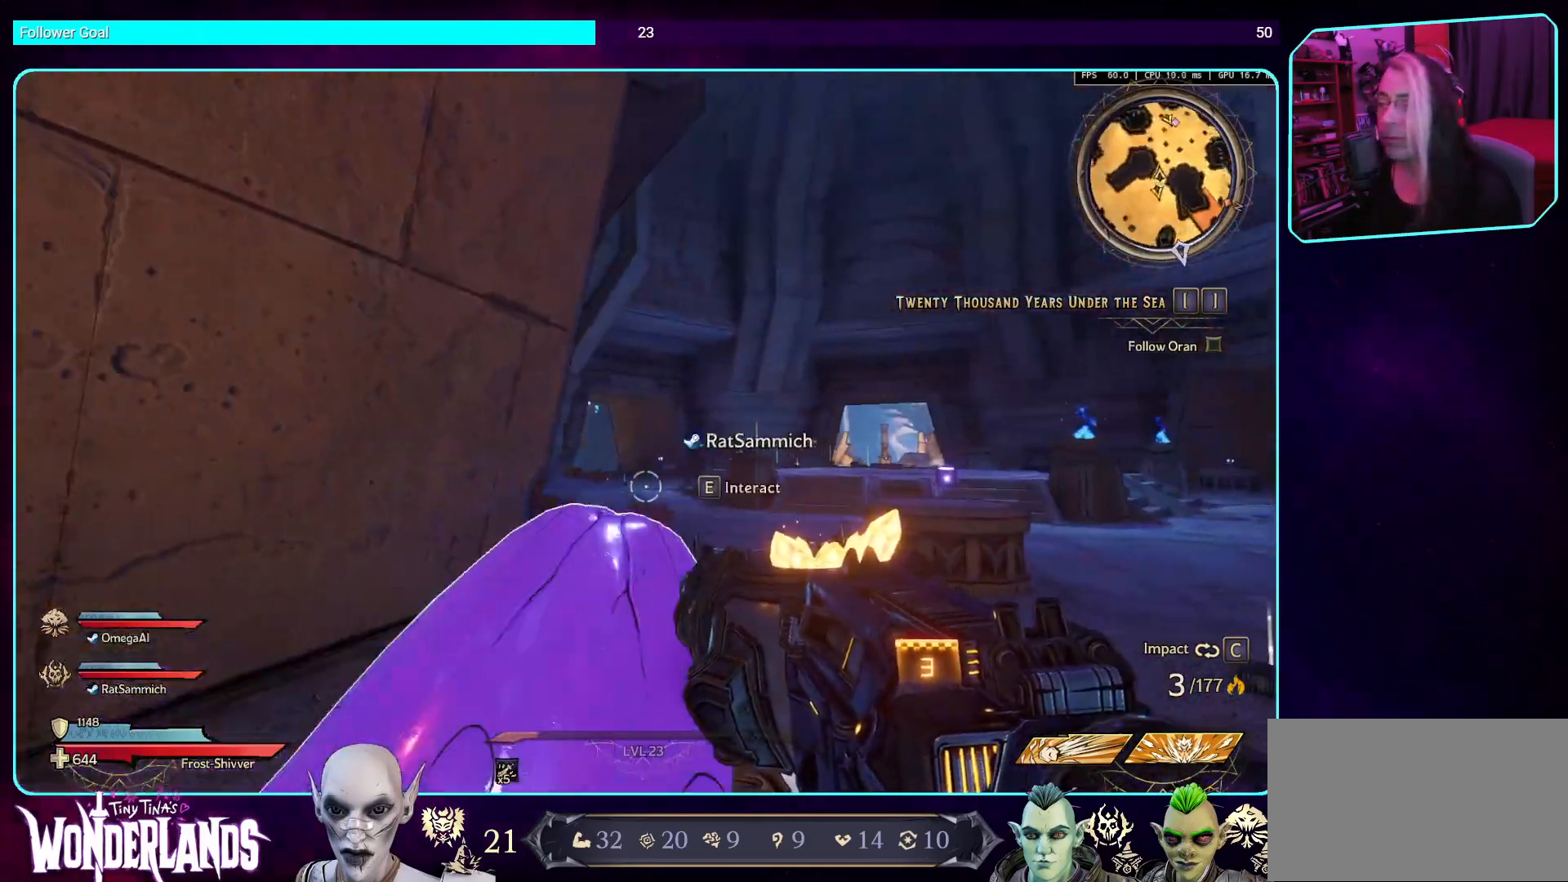
{"keys": [], "mouse": [], "events": [[101, "s", "up"], [269, "w", "down"], [453, "w", "up"]]}
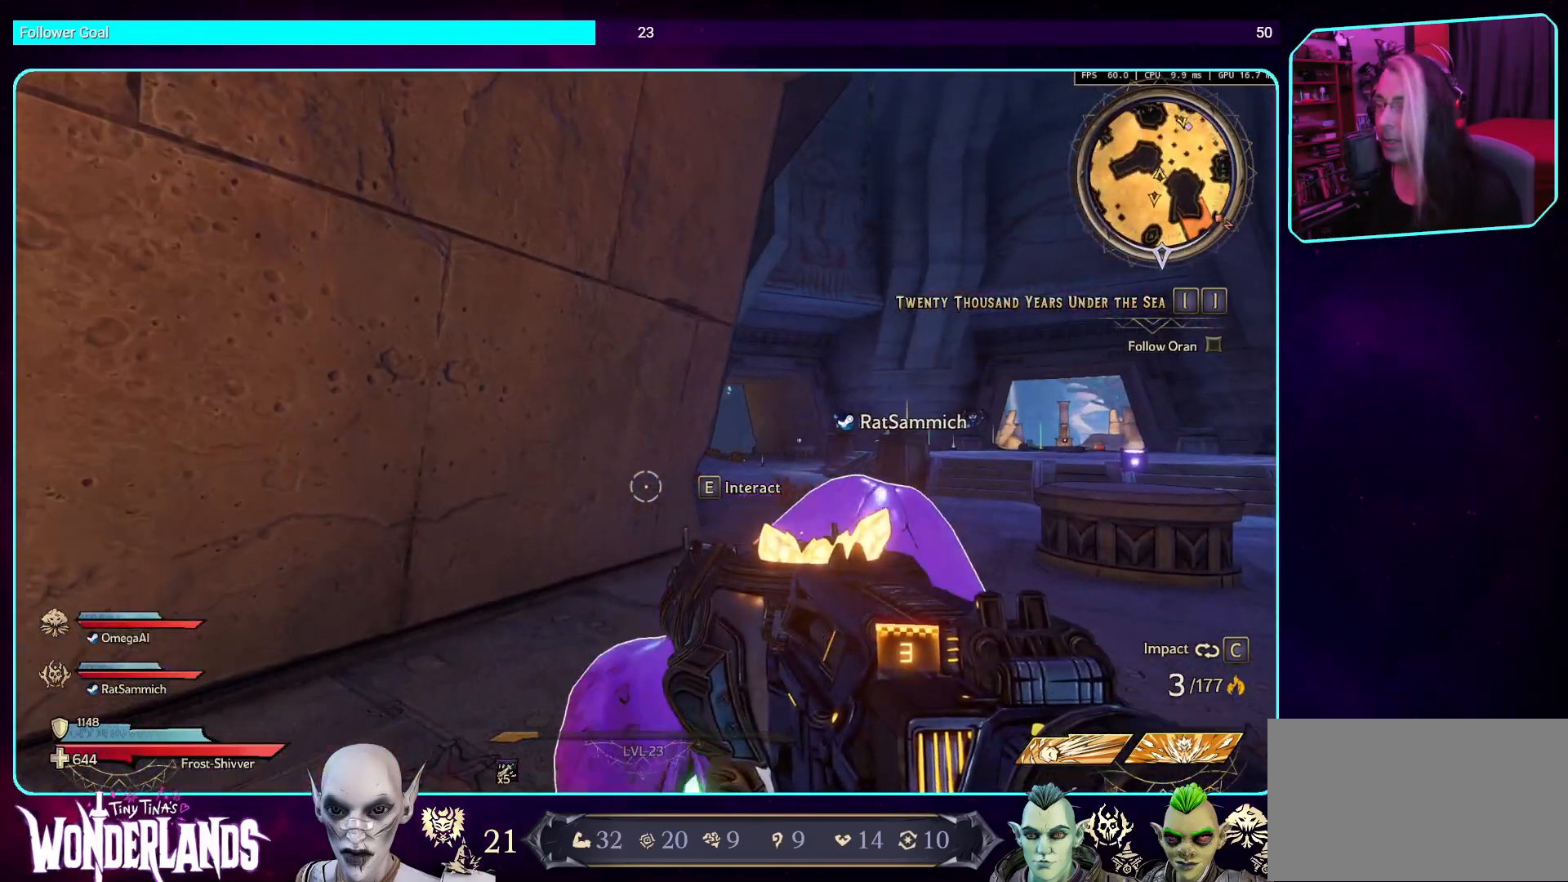
{"keys": ["a"], "mouse": [], "events": [[67, "s", "down"], [285, "s", "up"], [436, "a", "down"]]}
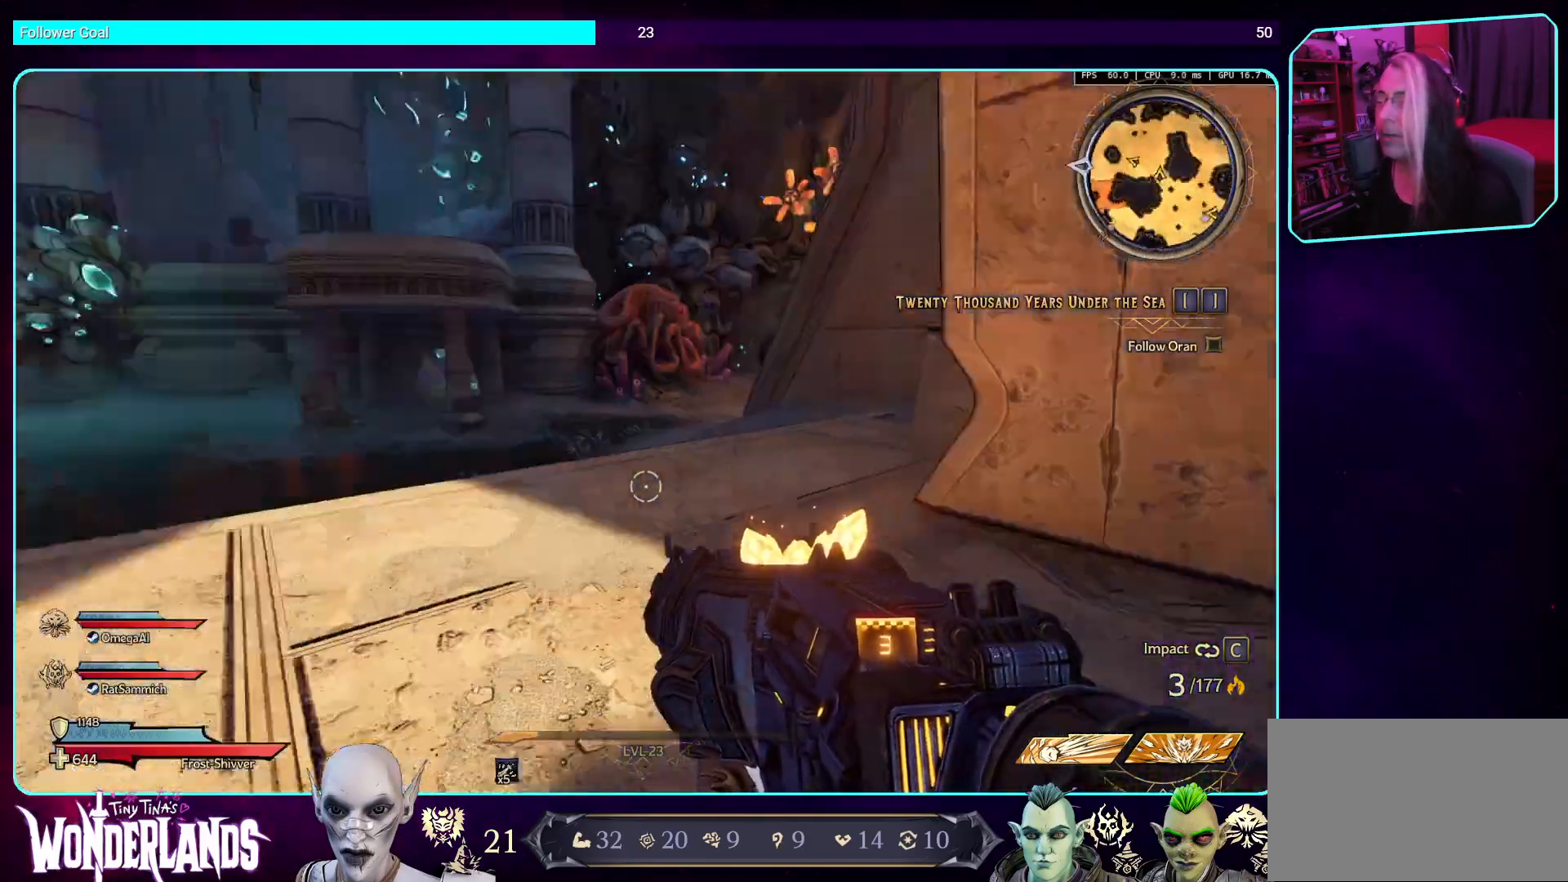
{"keys": [], "mouse": [], "events": [[51, "w", "down"], [135, "a", "up"], [202, "w", "up"]]}
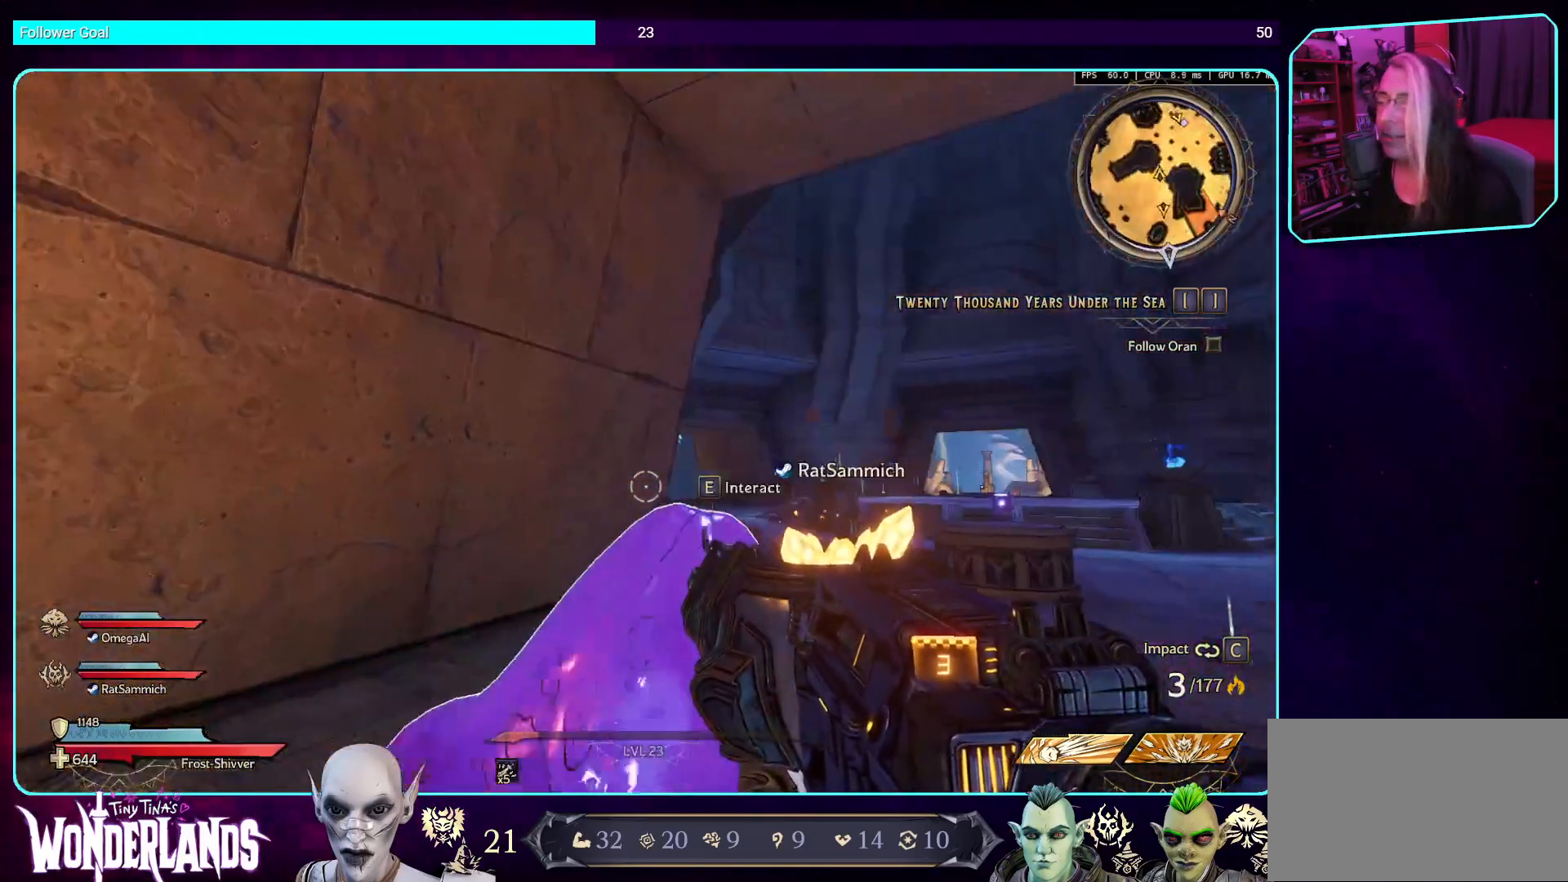
{"keys": ["s"], "mouse": [], "events": [[67, "s", "down"]]}
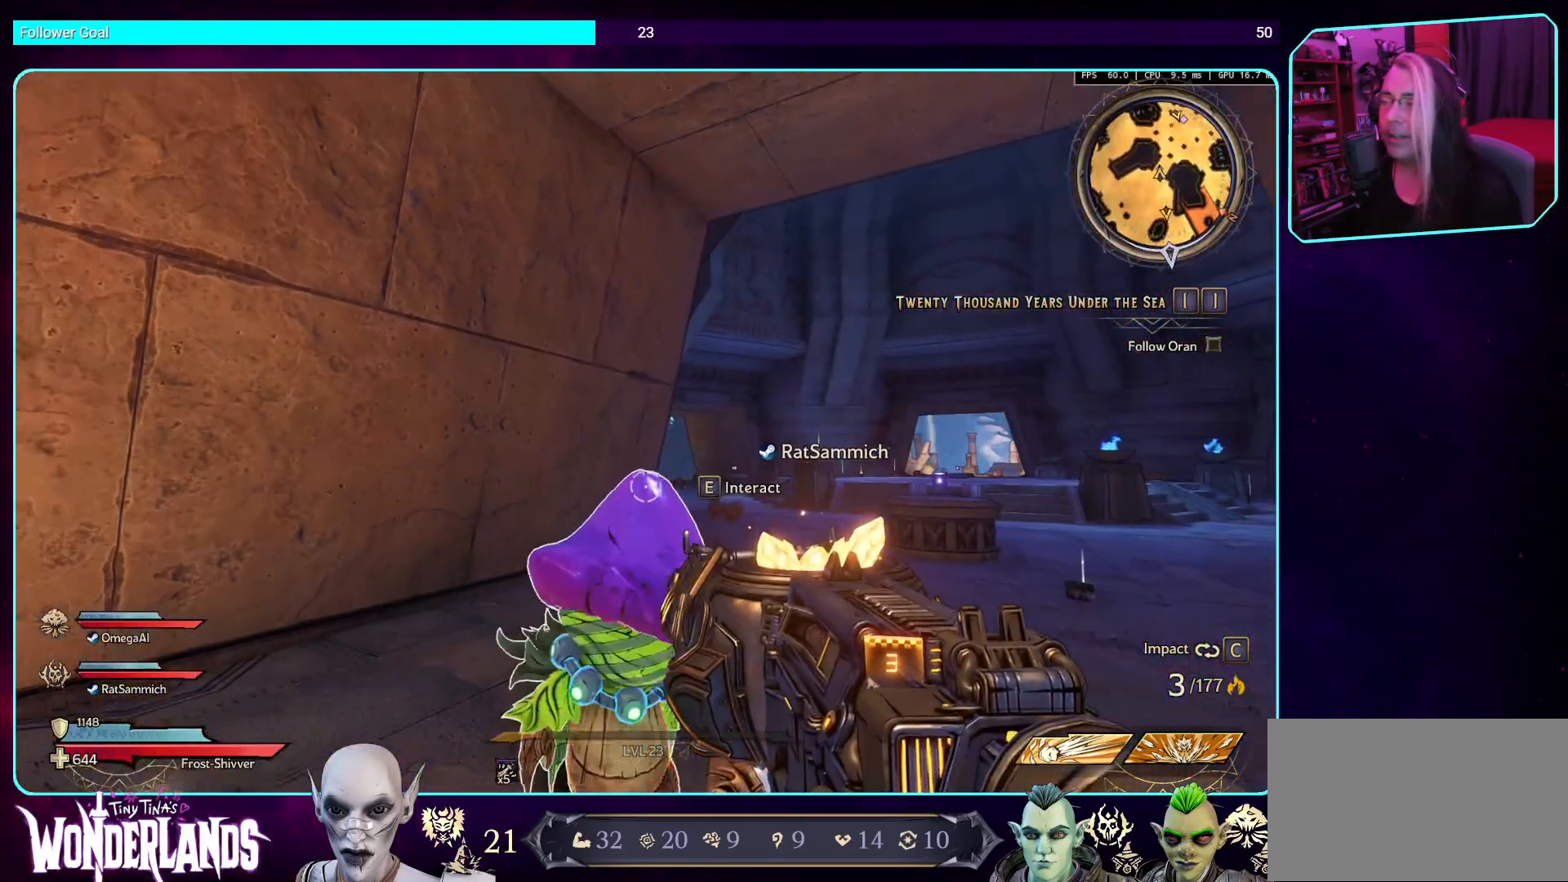
{"keys": [], "mouse": [], "events": [[84, "s", "up"], [184, "w", "down"], [302, "w", "up"]]}
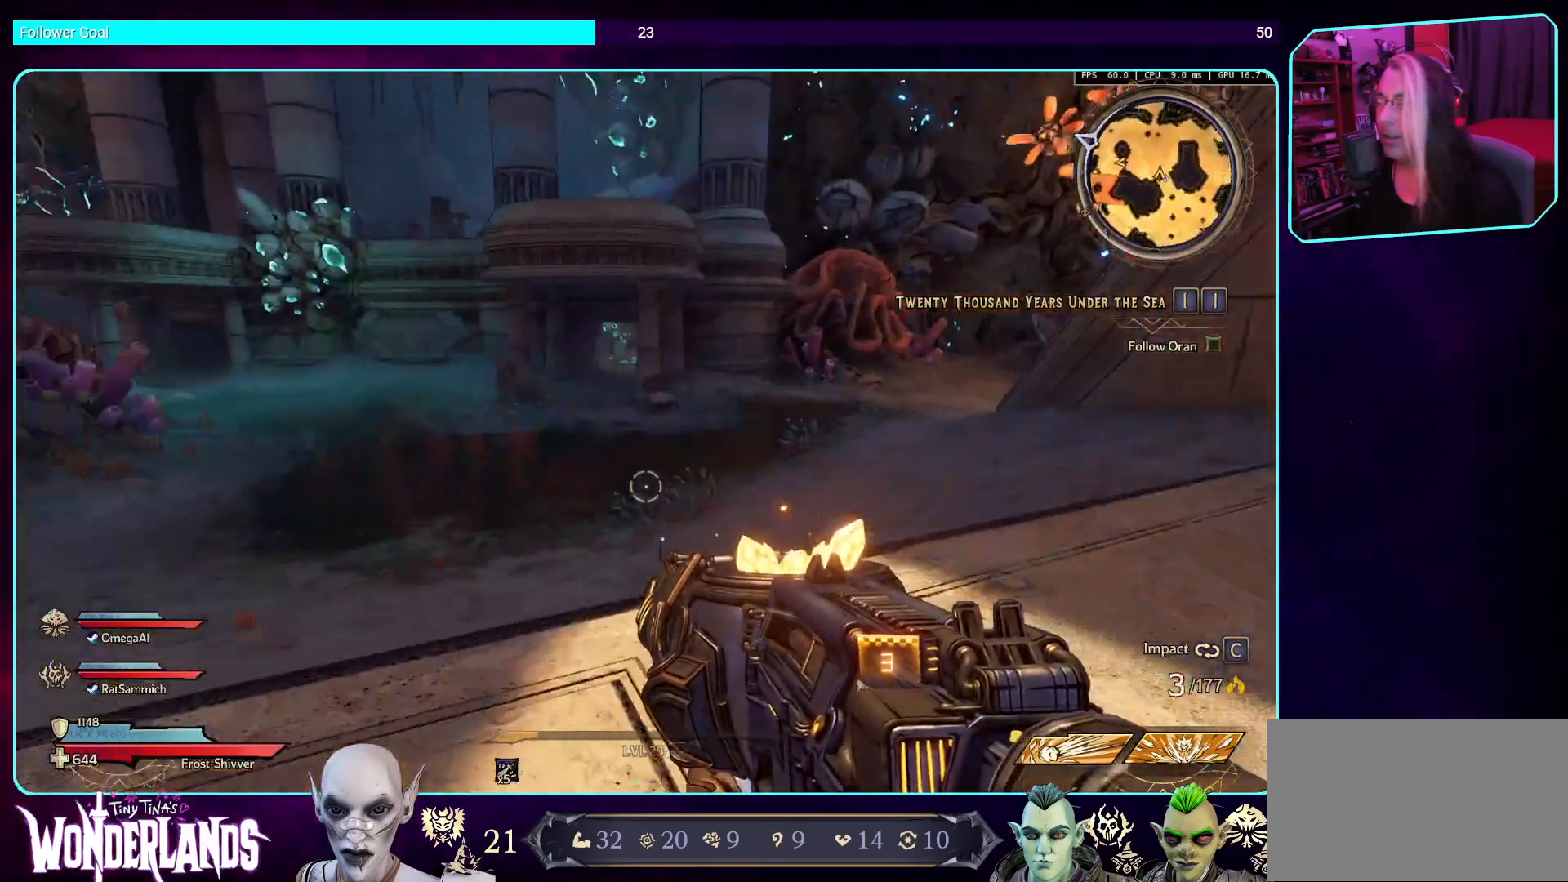
{"keys": ["w"], "mouse": [], "events": [[168, "w", "down"], [352, "shift", "down"], [487, "shift", "up"]]}
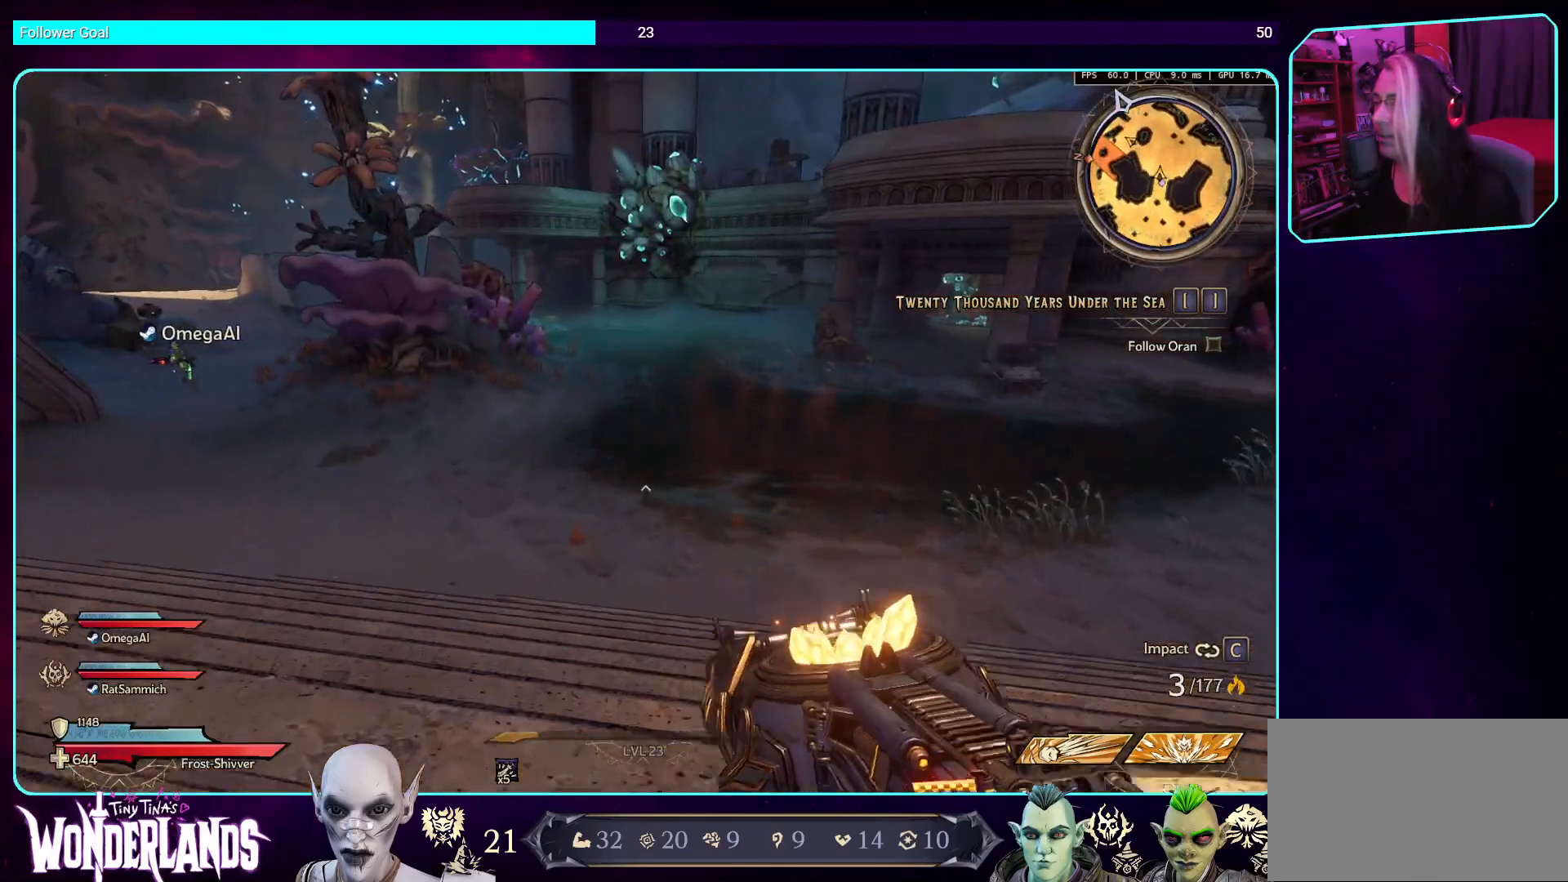
{"keys": [], "mouse": [], "events": [[17, "w", "up"]]}
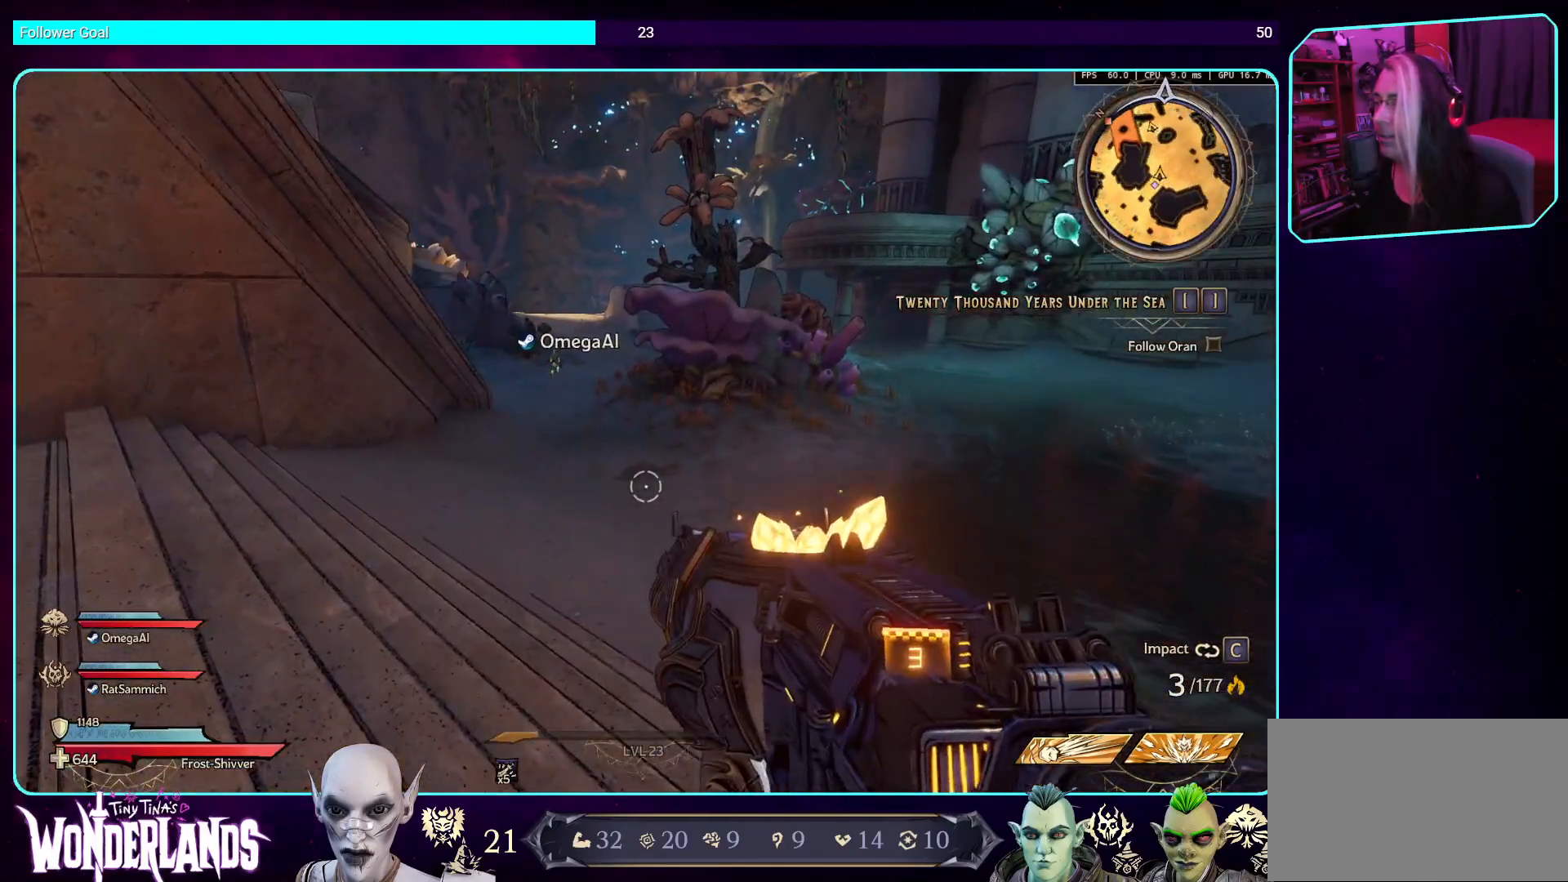
{"keys": ["a", "w"], "mouse": [], "events": [[319, "a", "down"], [386, "w", "down"]]}
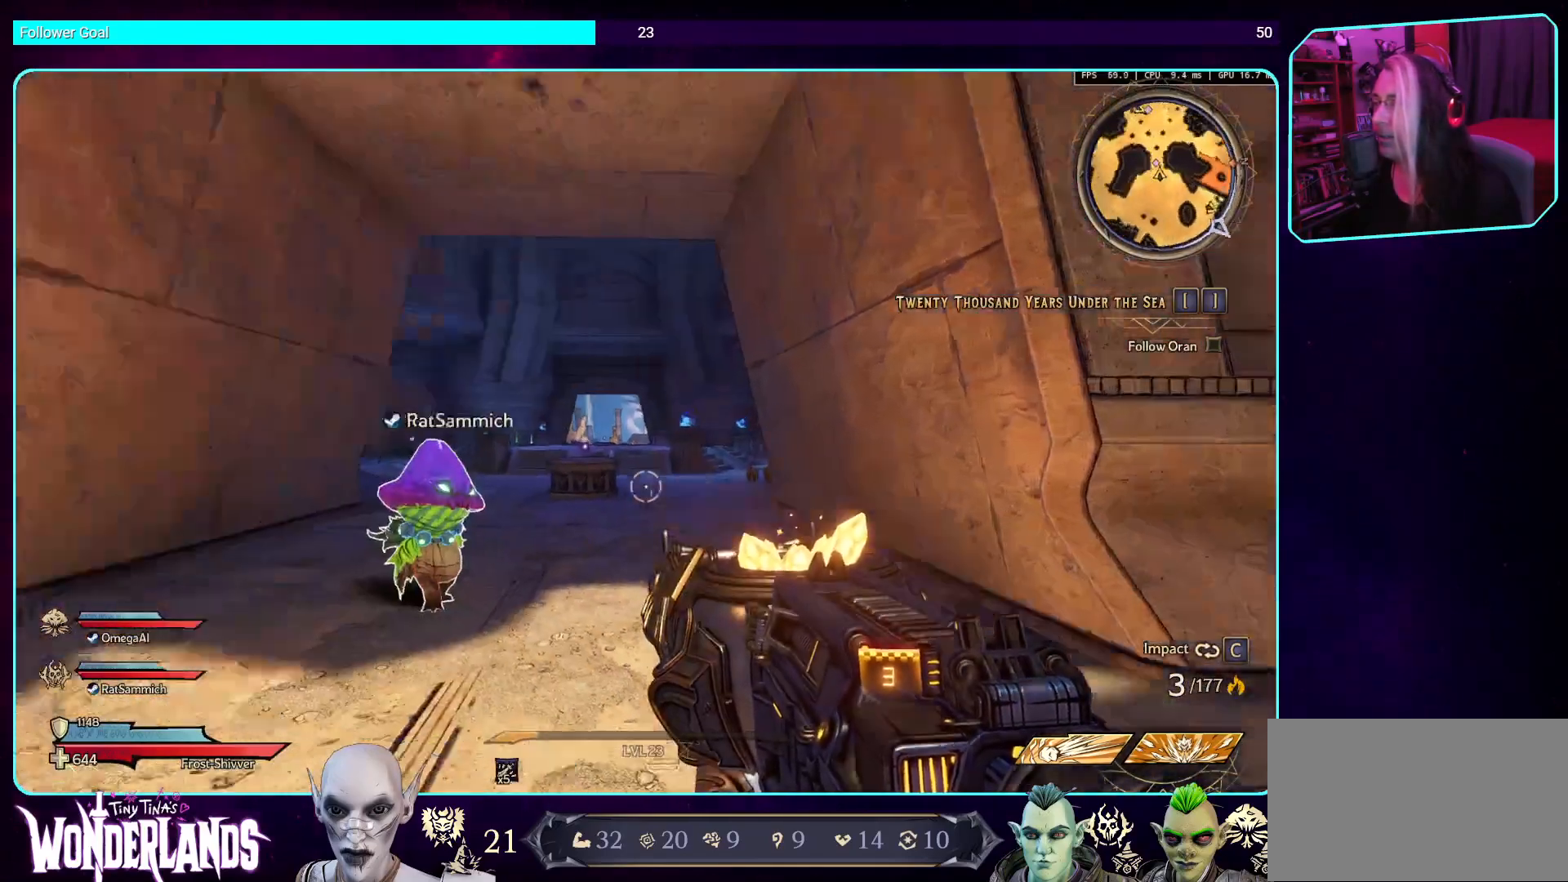
{"keys": ["w"], "mouse": [], "events": [[17, "a", "up"]]}
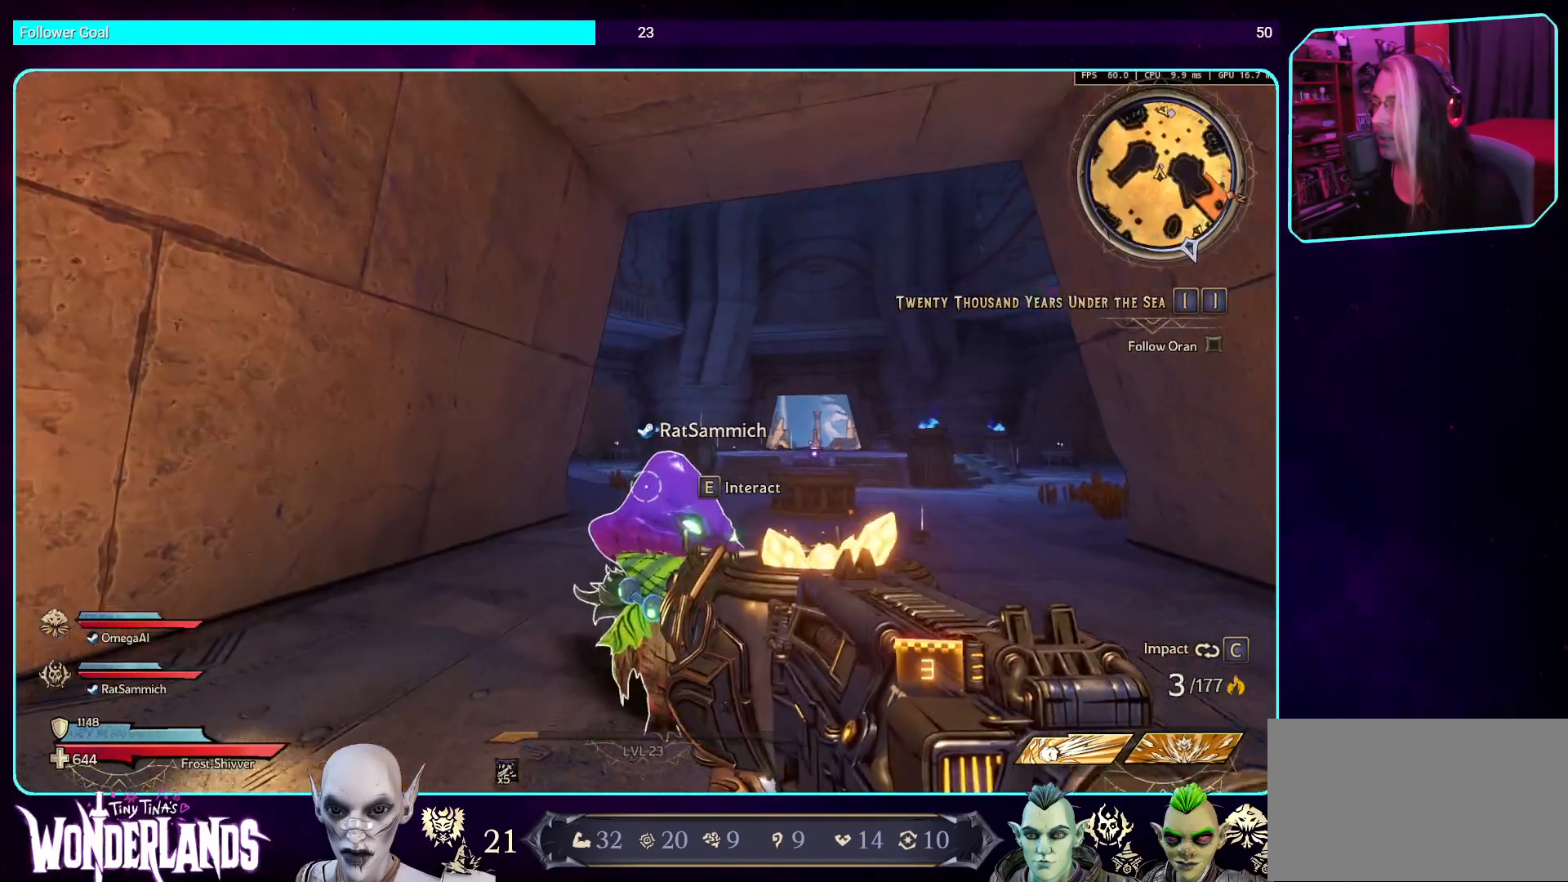
{"keys": [], "mouse": [], "events": [[218, "d", "down"], [335, "w", "up"], [369, "d", "up"]]}
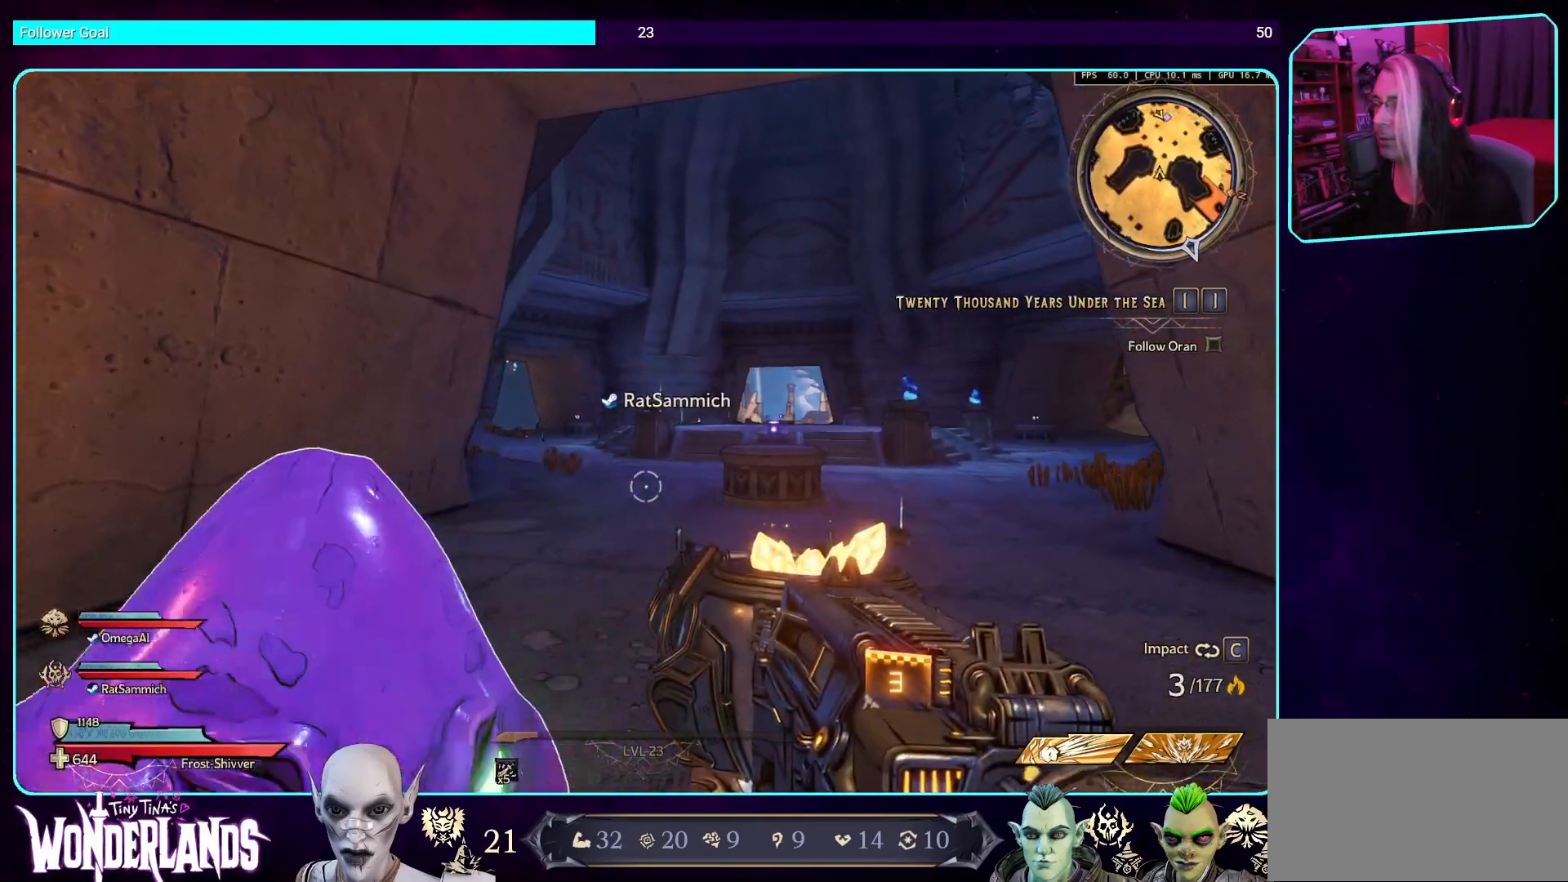
{"keys": ["a"], "mouse": [], "events": [[17, "a", "down"], [118, "w", "down"], [470, "w", "up"]]}
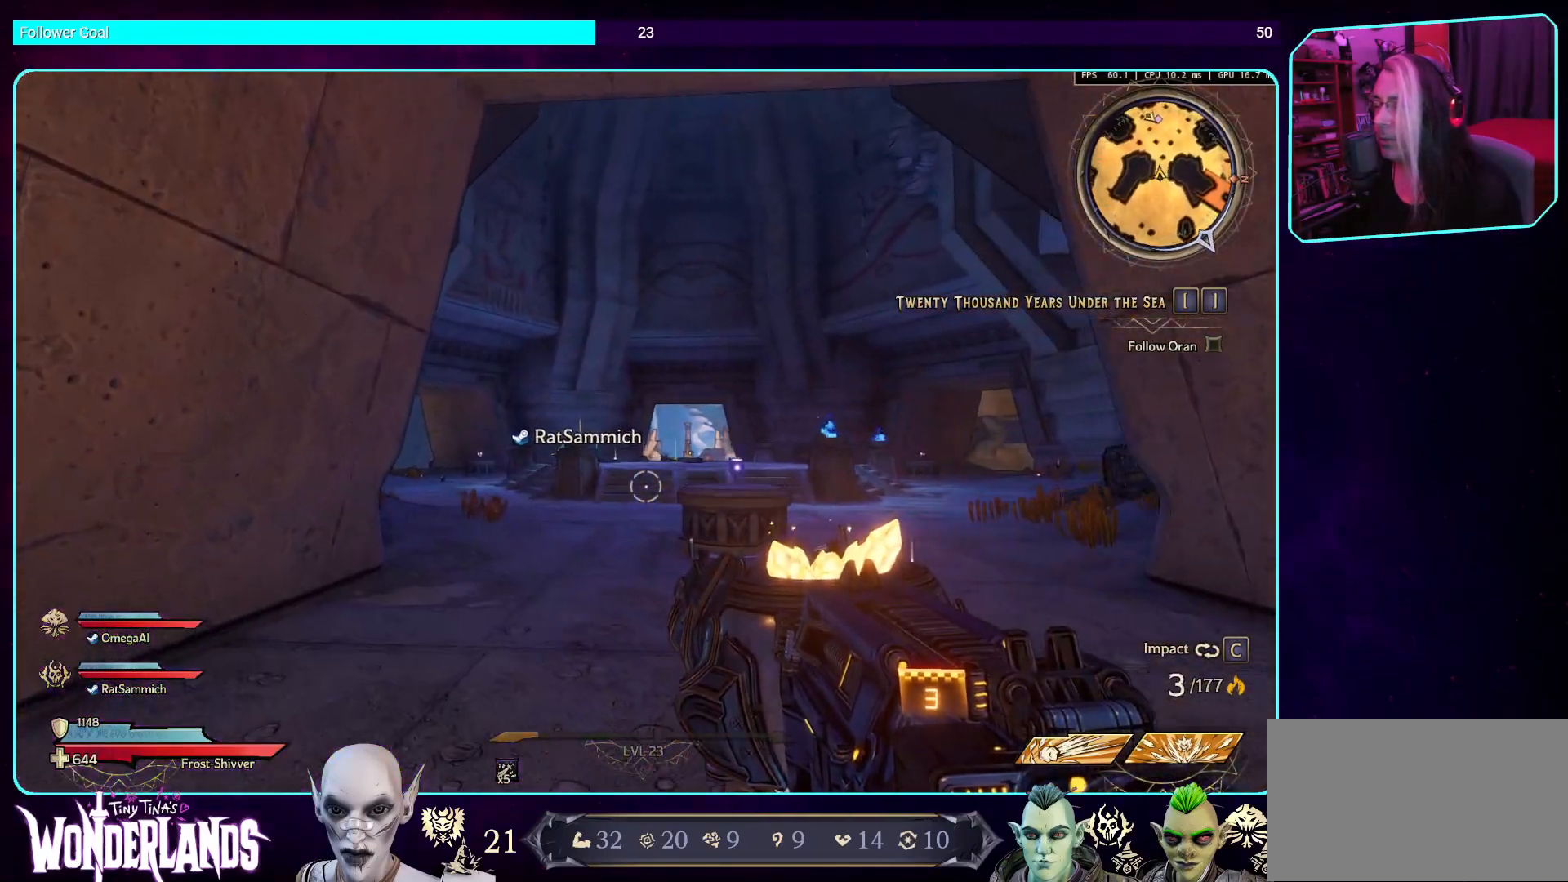
{"keys": [], "mouse": [], "events": [[151, "a", "up"]]}